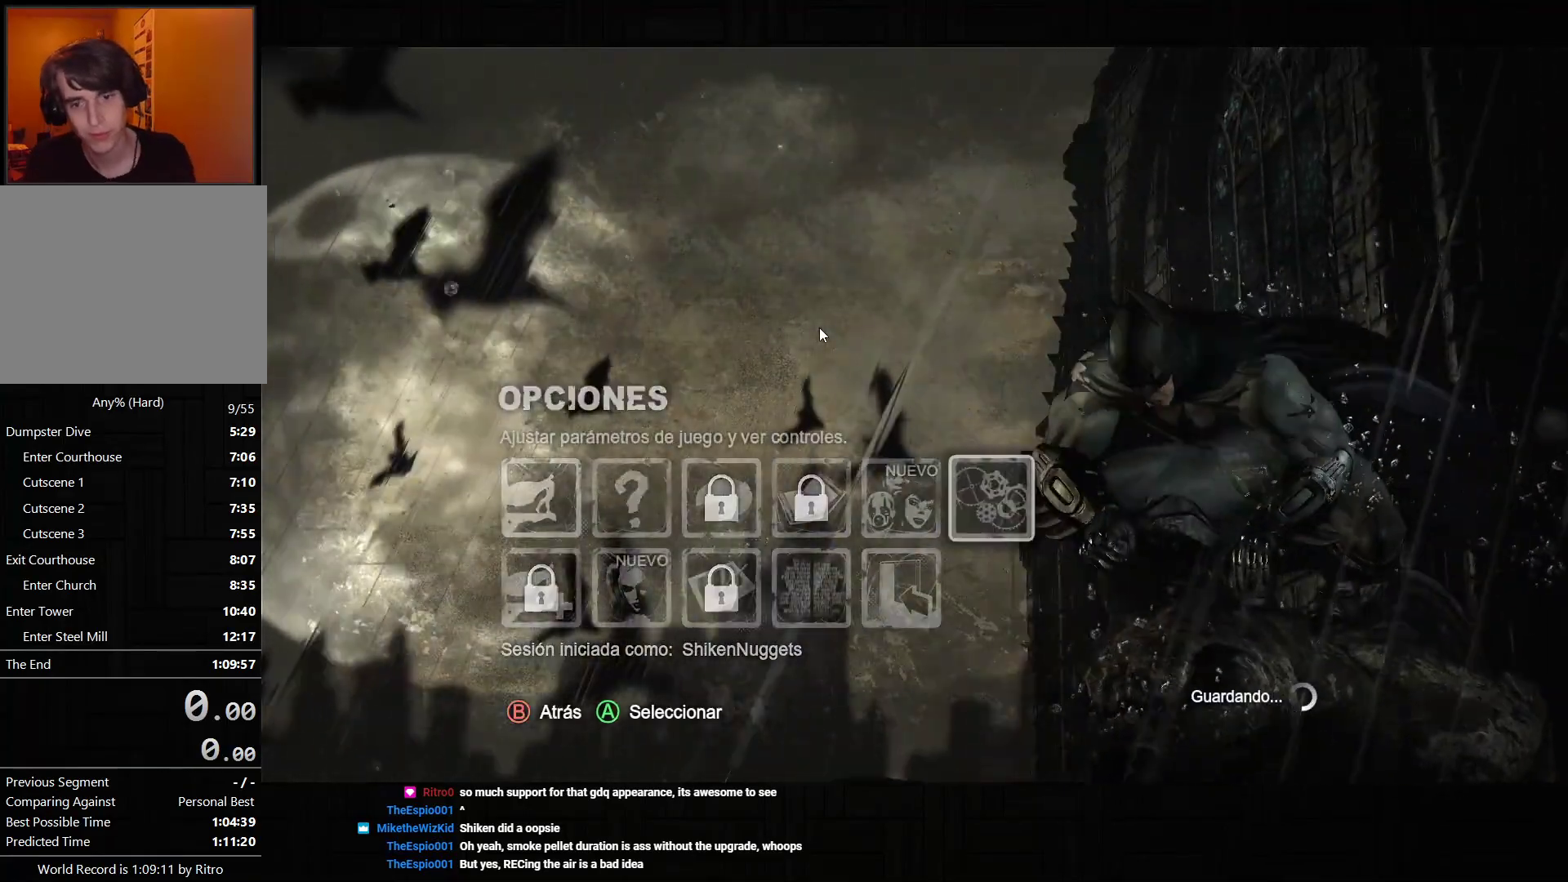
Gameplay with a controller (PlayStation layout); each line is a JSON object with the inputs held at the frame after it. "events" lists button and stick changes between this image and that frame as [ms after this image, input, new state], when the widget could be followed in between. Not read: L3.
{"buttons": ["DPAD_UP"], "left_stick": "center", "right_stick": "center", "events": [[83, "CROSS", "up"], [133, "CROSS", "down"], [233, "CROSS", "up"], [333, "DPAD_UP", "down"], [400, "DPAD_UP", "up"], [467, "DPAD_UP", "down"]]}
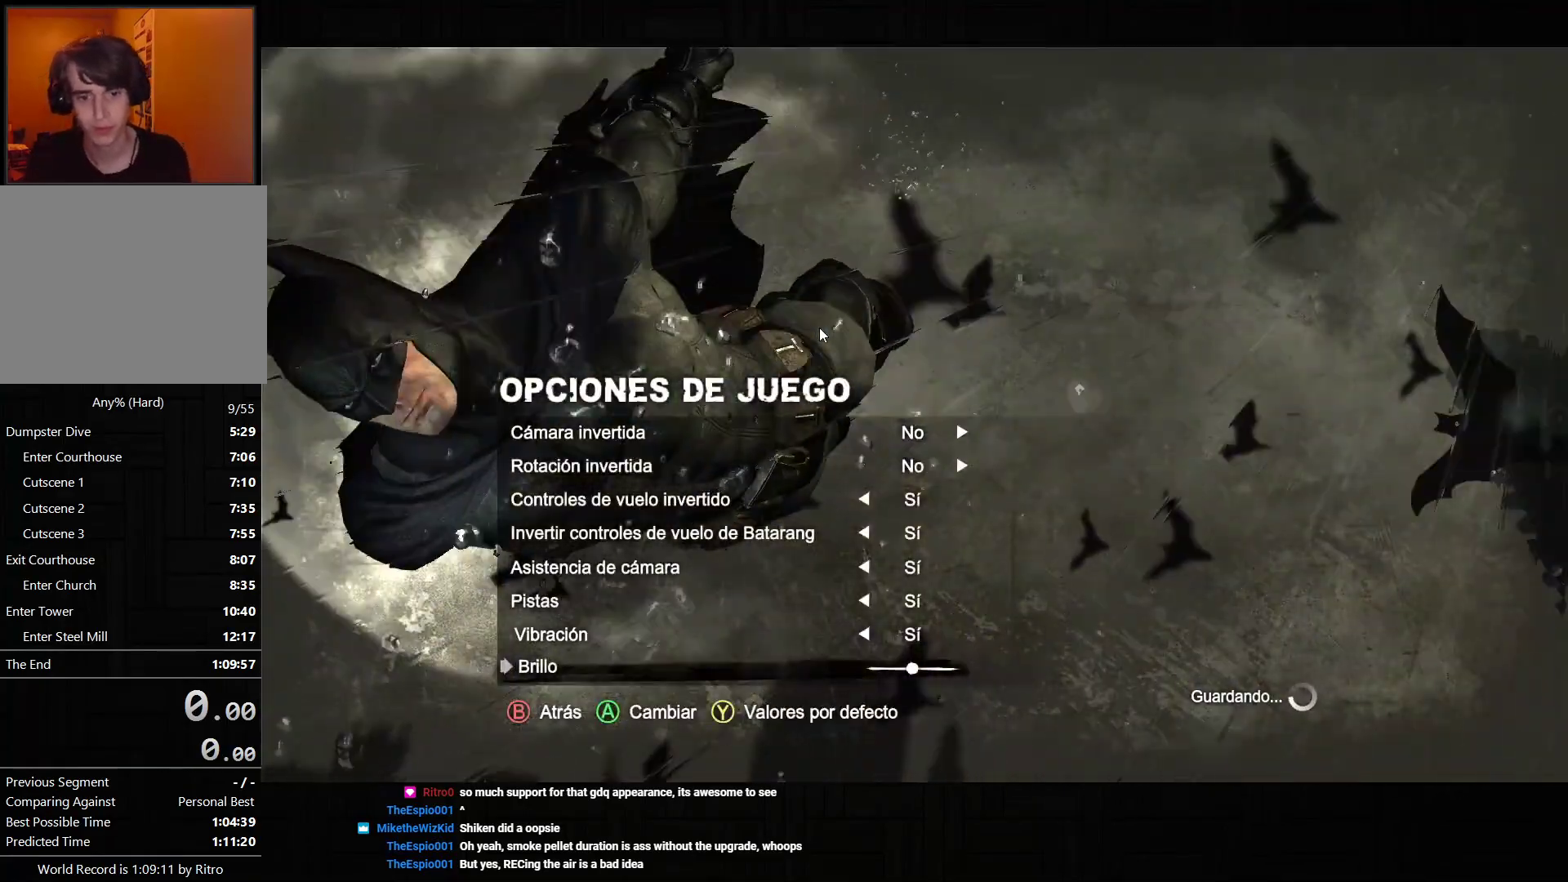
{"buttons": ["DPAD_DOWN"], "left_stick": "center", "right_stick": "center", "events": [[50, "CROSS", "down"], [50, "DPAD_UP", "up"], [100, "CROSS", "up"], [117, "DPAD_UP", "down"], [167, "CROSS", "down"], [200, "DPAD_UP", "up"], [250, "CROSS", "up"], [283, "DPAD_DOWN", "down"], [383, "DPAD_DOWN", "up"], [483, "DPAD_DOWN", "down"]]}
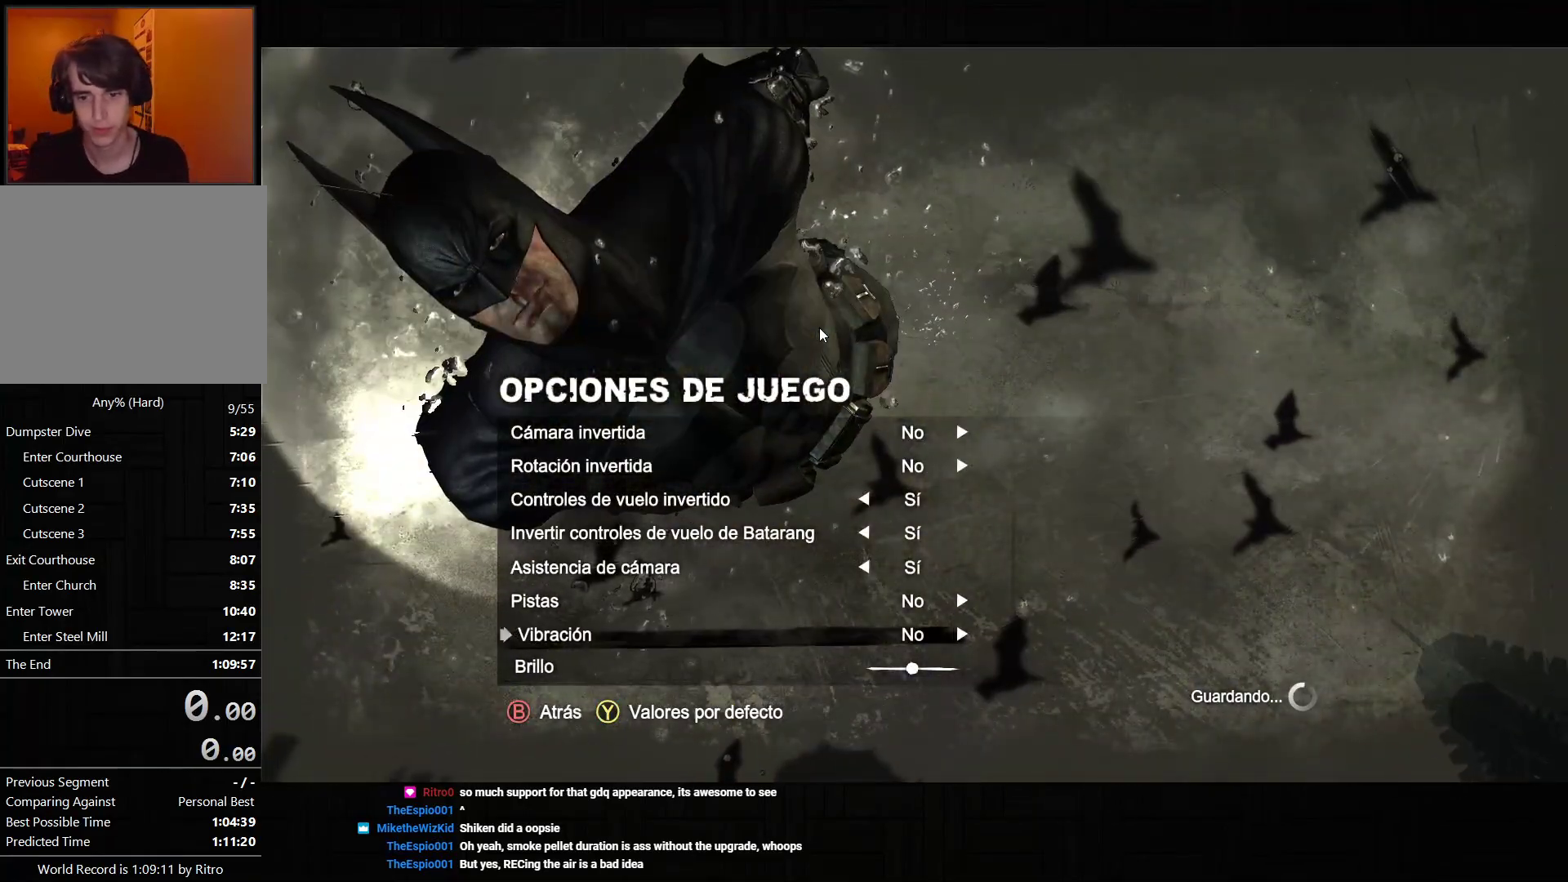
{"buttons": ["DPAD_RIGHT"], "left_stick": "center", "right_stick": "center", "events": [[33, "DPAD_DOWN", "up"], [117, "DPAD_RIGHT", "down"]]}
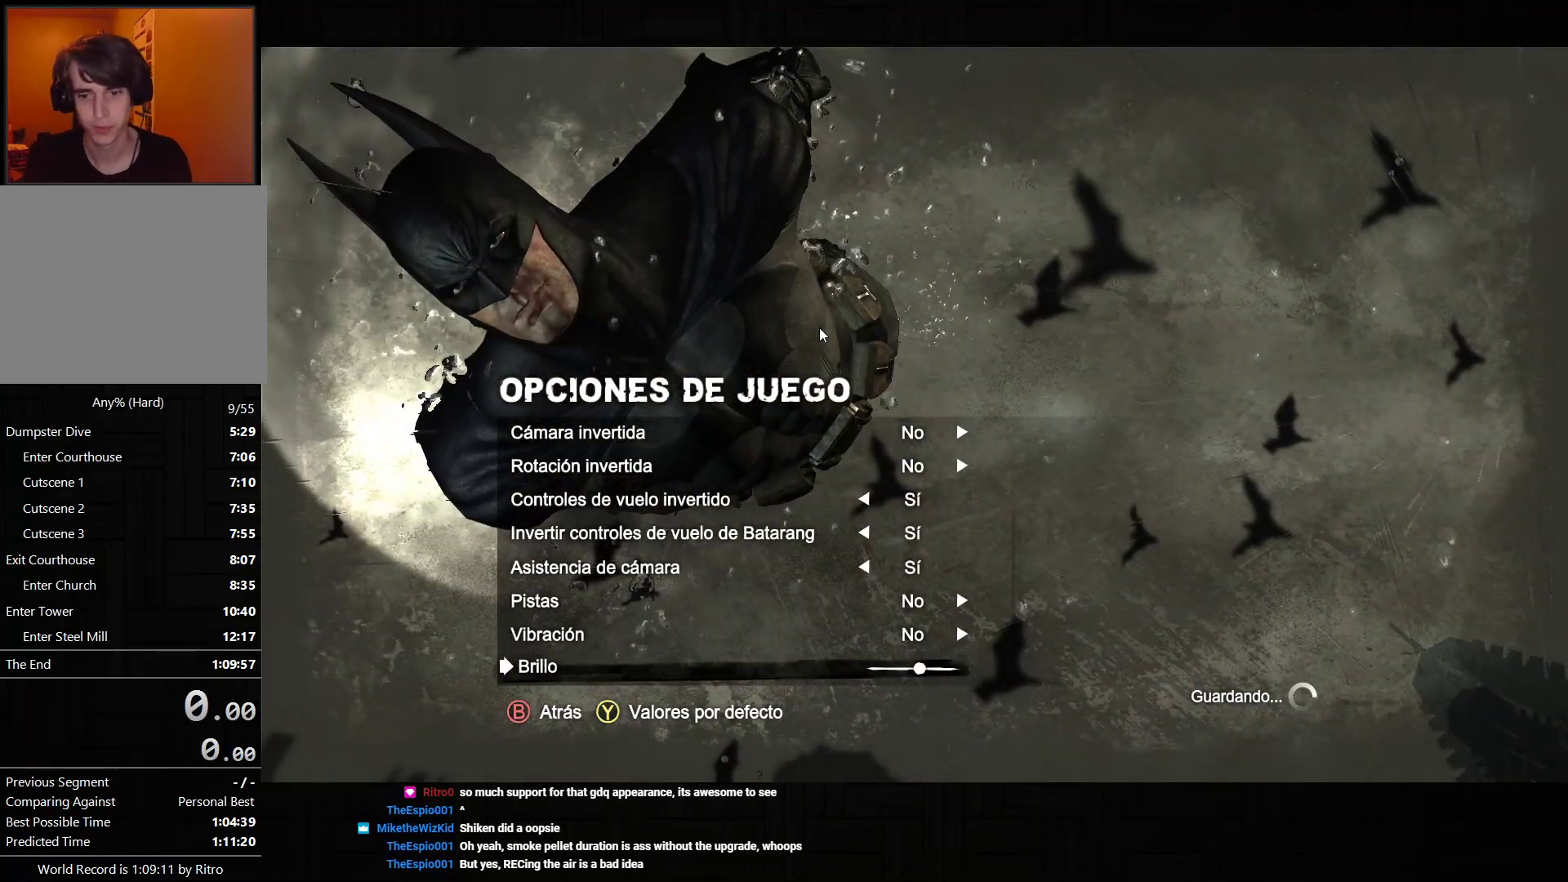
{"buttons": ["DPAD_RIGHT"], "left_stick": "center", "right_stick": "center", "events": []}
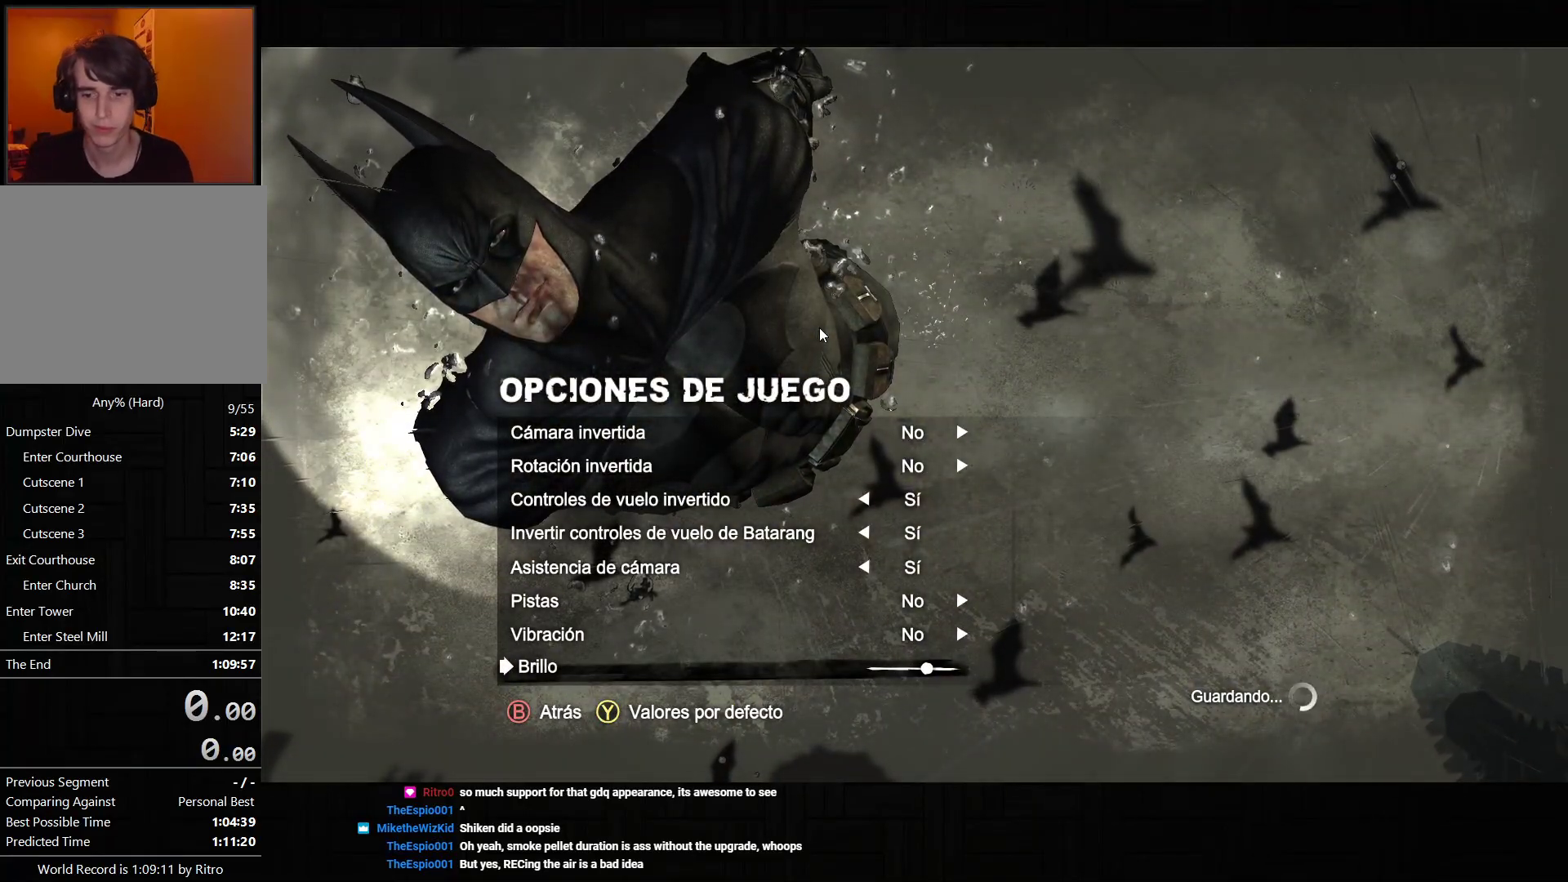
{"buttons": ["DPAD_RIGHT"], "left_stick": "center", "right_stick": "center", "events": []}
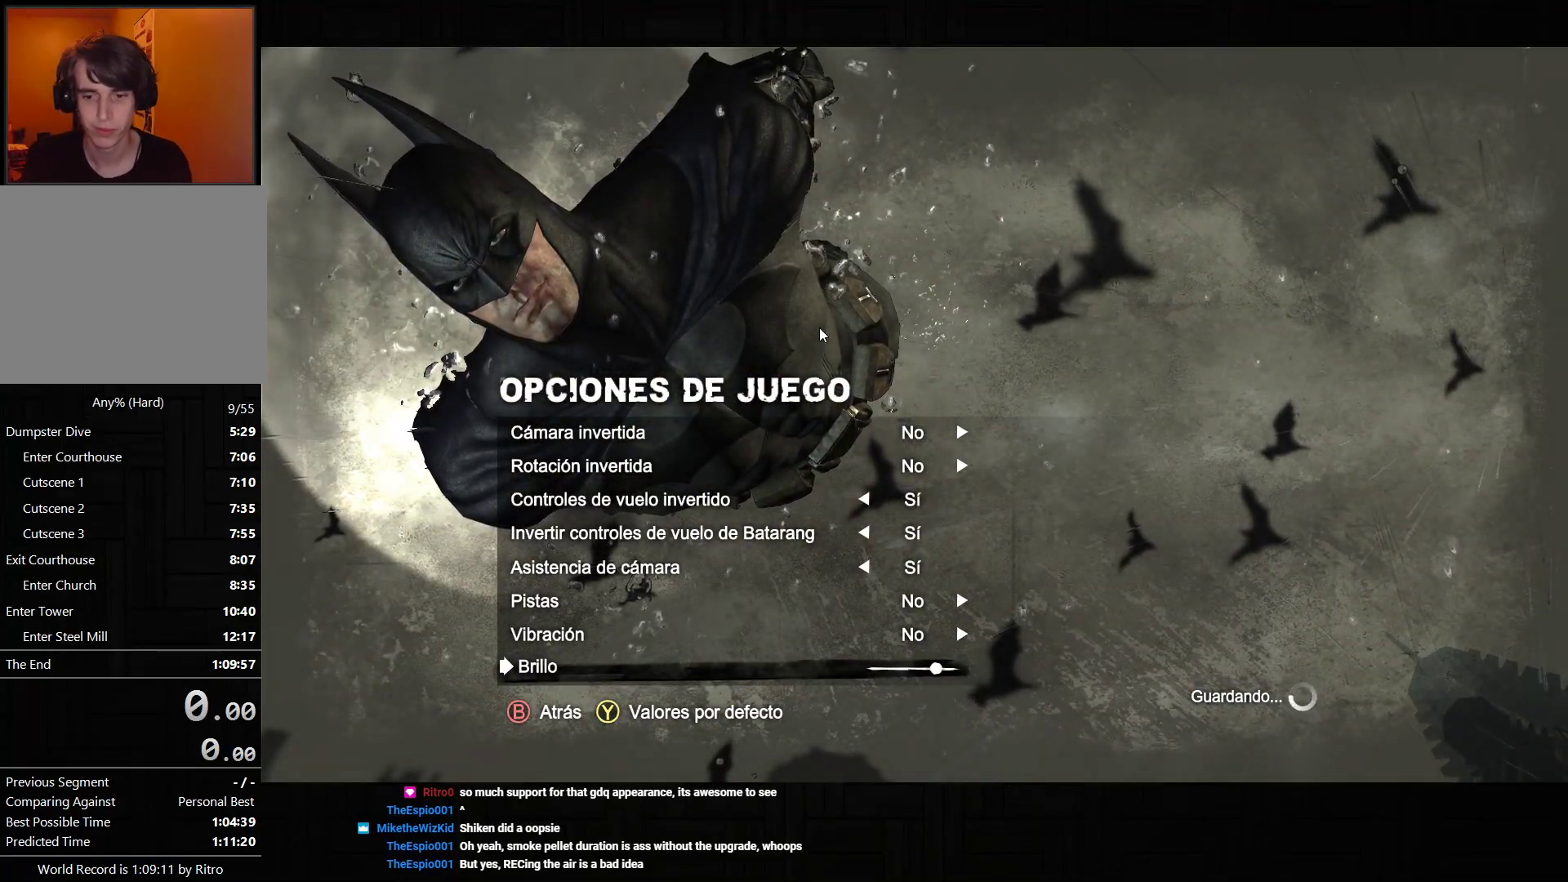
{"buttons": ["DPAD_LEFT"], "left_stick": "center", "right_stick": "center", "events": [[17, "CIRCLE", "down"], [17, "DPAD_RIGHT", "up"], [133, "CIRCLE", "up"], [200, "DPAD_RIGHT", "down"], [267, "CROSS", "down"], [300, "DPAD_RIGHT", "up"], [350, "CROSS", "up"], [350, "DPAD_UP", "down"], [483, "DPAD_LEFT", "down"], [483, "DPAD_UP", "up"]]}
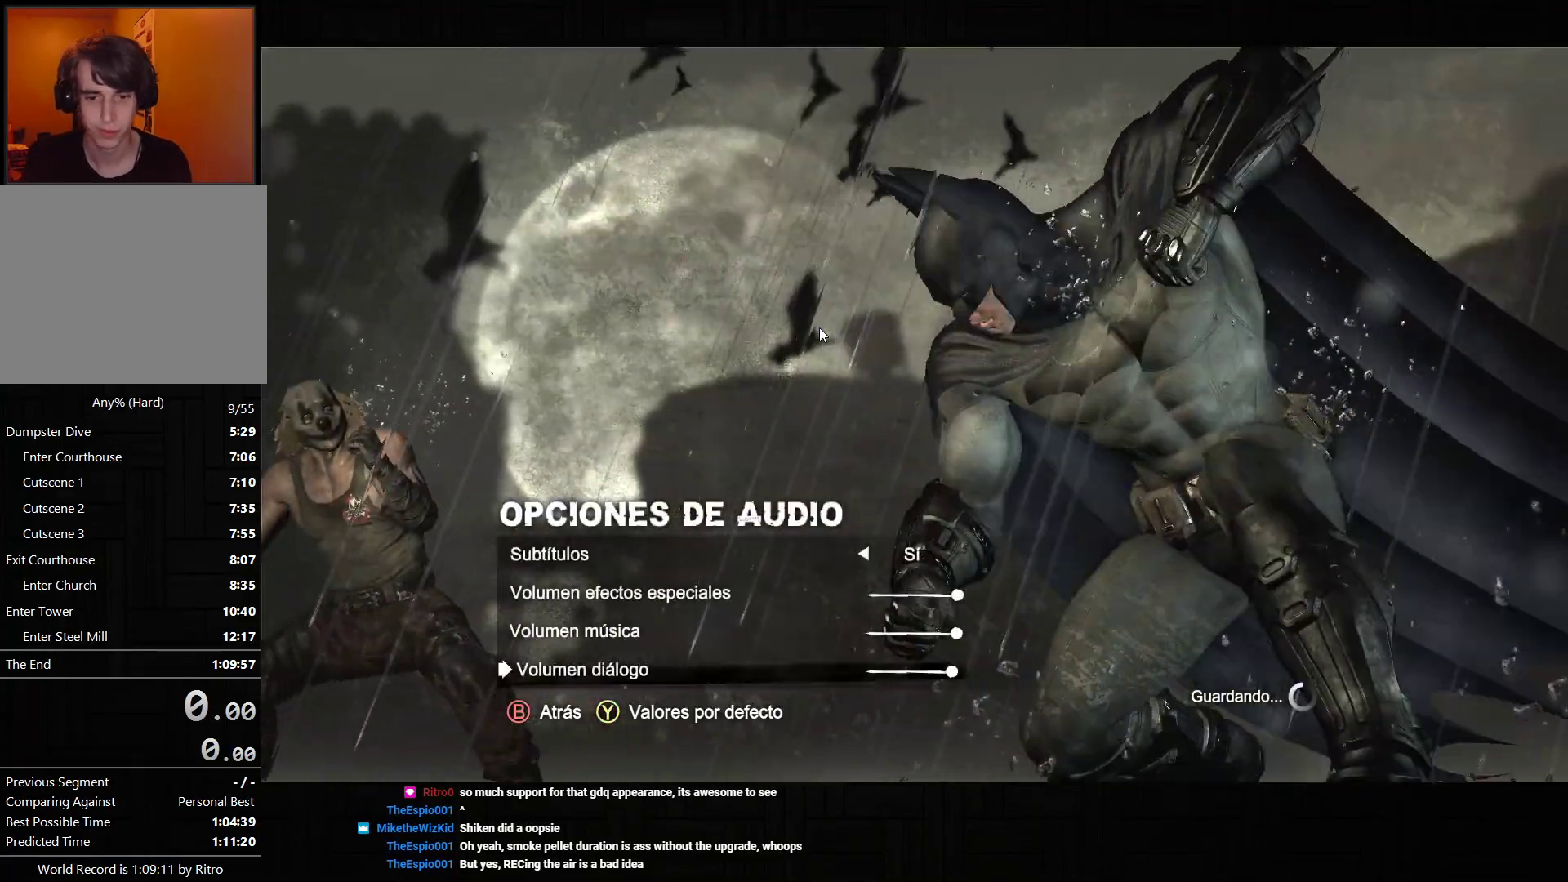
{"buttons": ["DPAD_LEFT"], "left_stick": "center", "right_stick": "center", "events": []}
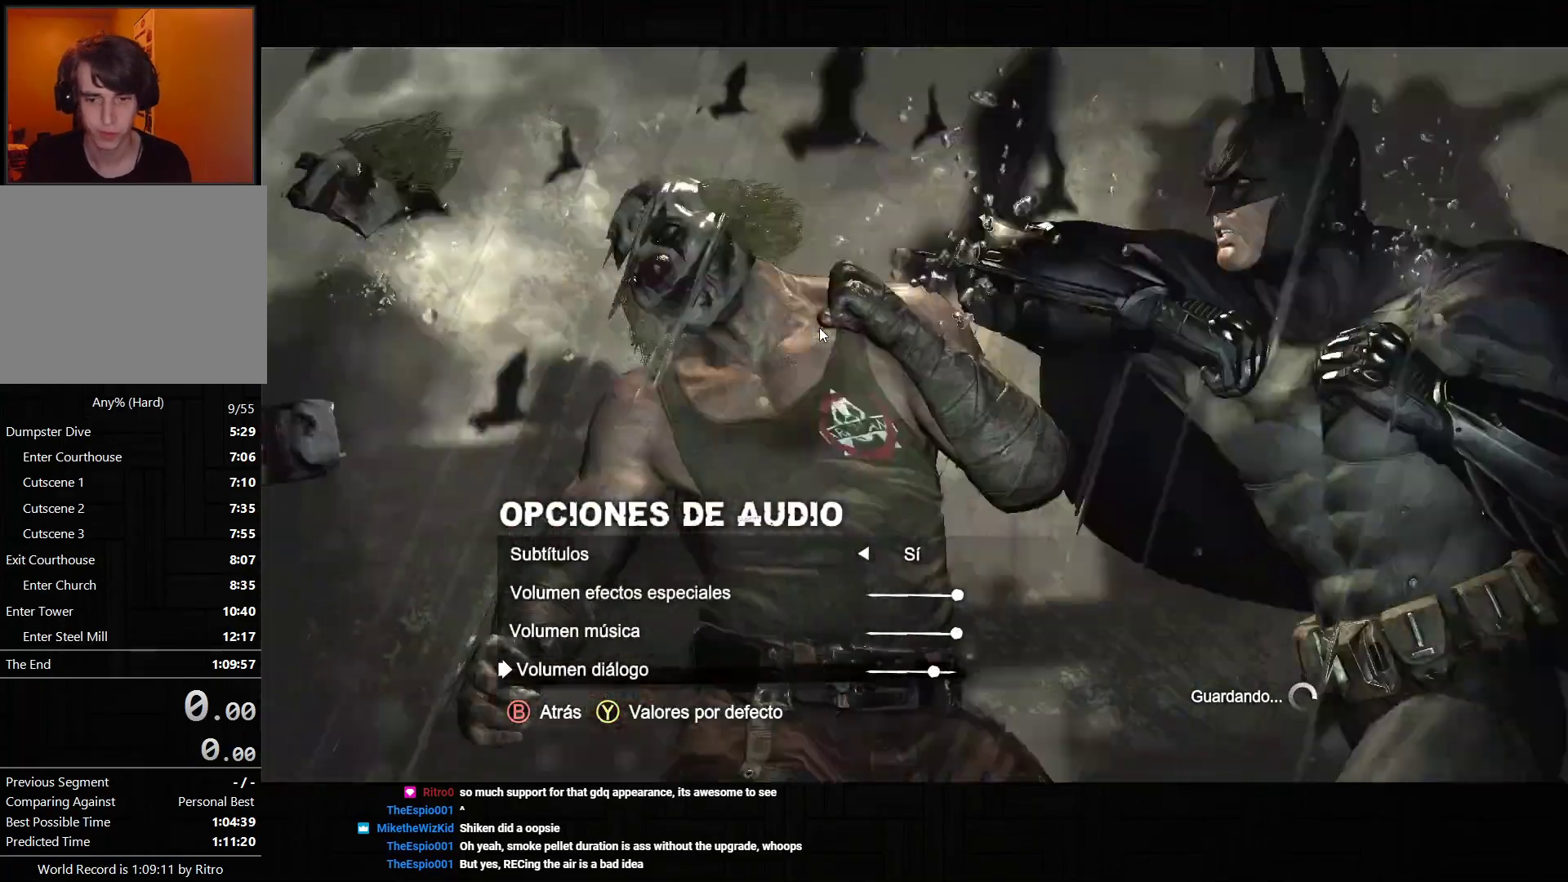
{"buttons": ["DPAD_LEFT"], "left_stick": "center", "right_stick": "center", "events": []}
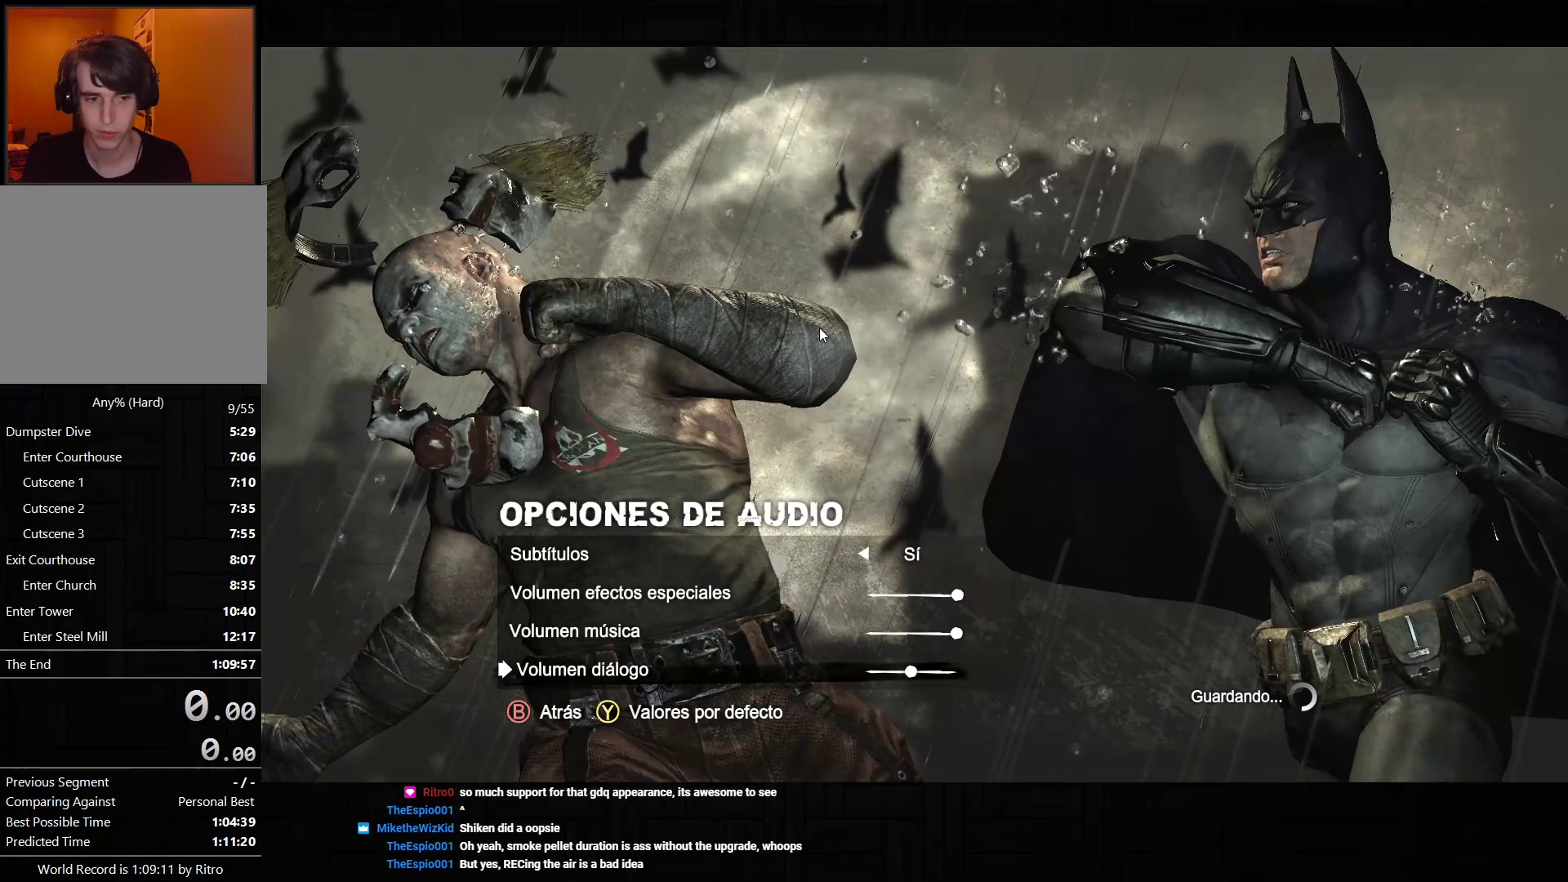
{"buttons": ["DPAD_UP", "DPAD_LEFT"], "left_stick": "center", "right_stick": "center", "events": [[467, "DPAD_UP", "down"]]}
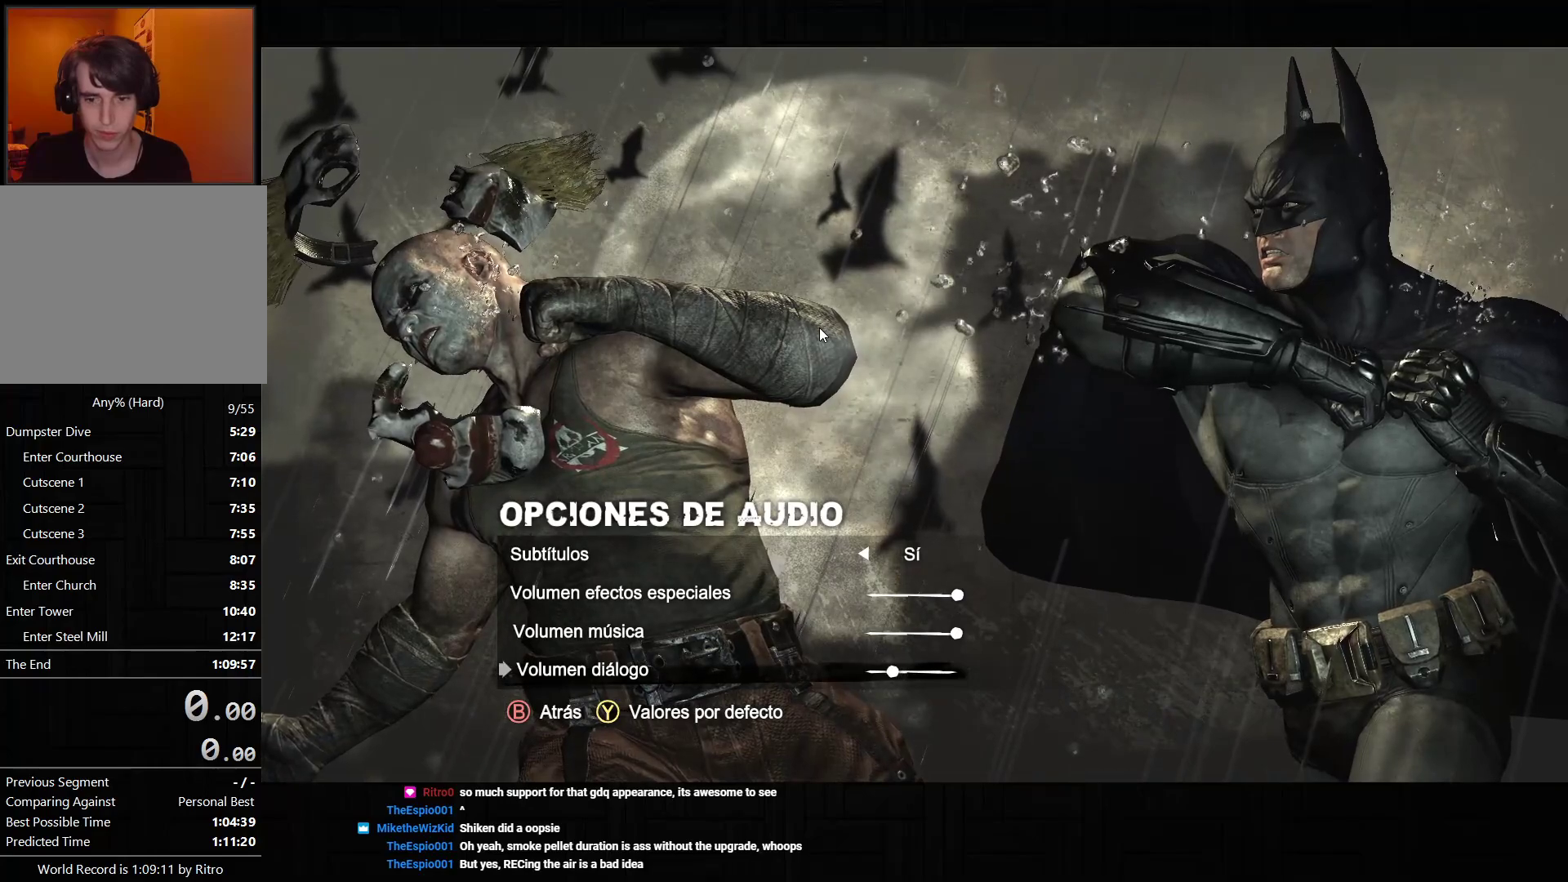
{"buttons": ["DPAD_LEFT"], "left_stick": "center", "right_stick": "center", "events": [[83, "DPAD_UP", "up"]]}
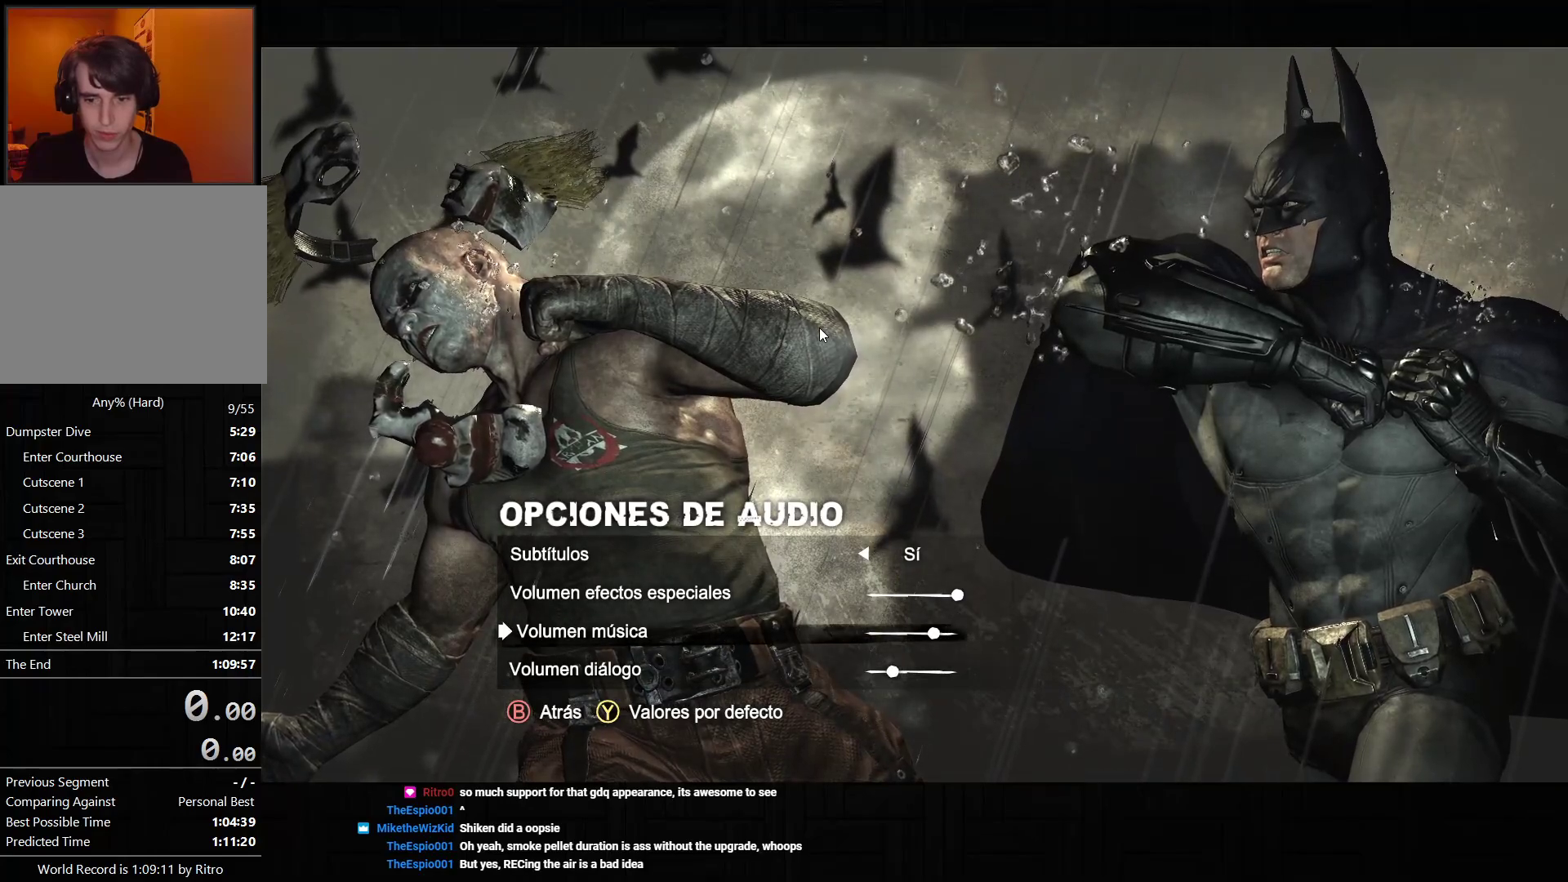
{"buttons": [], "left_stick": "center", "right_stick": "center", "events": [[217, "CIRCLE", "down"], [217, "DPAD_LEFT", "up"], [300, "CIRCLE", "up"], [367, "CIRCLE", "down"], [467, "CIRCLE", "up"]]}
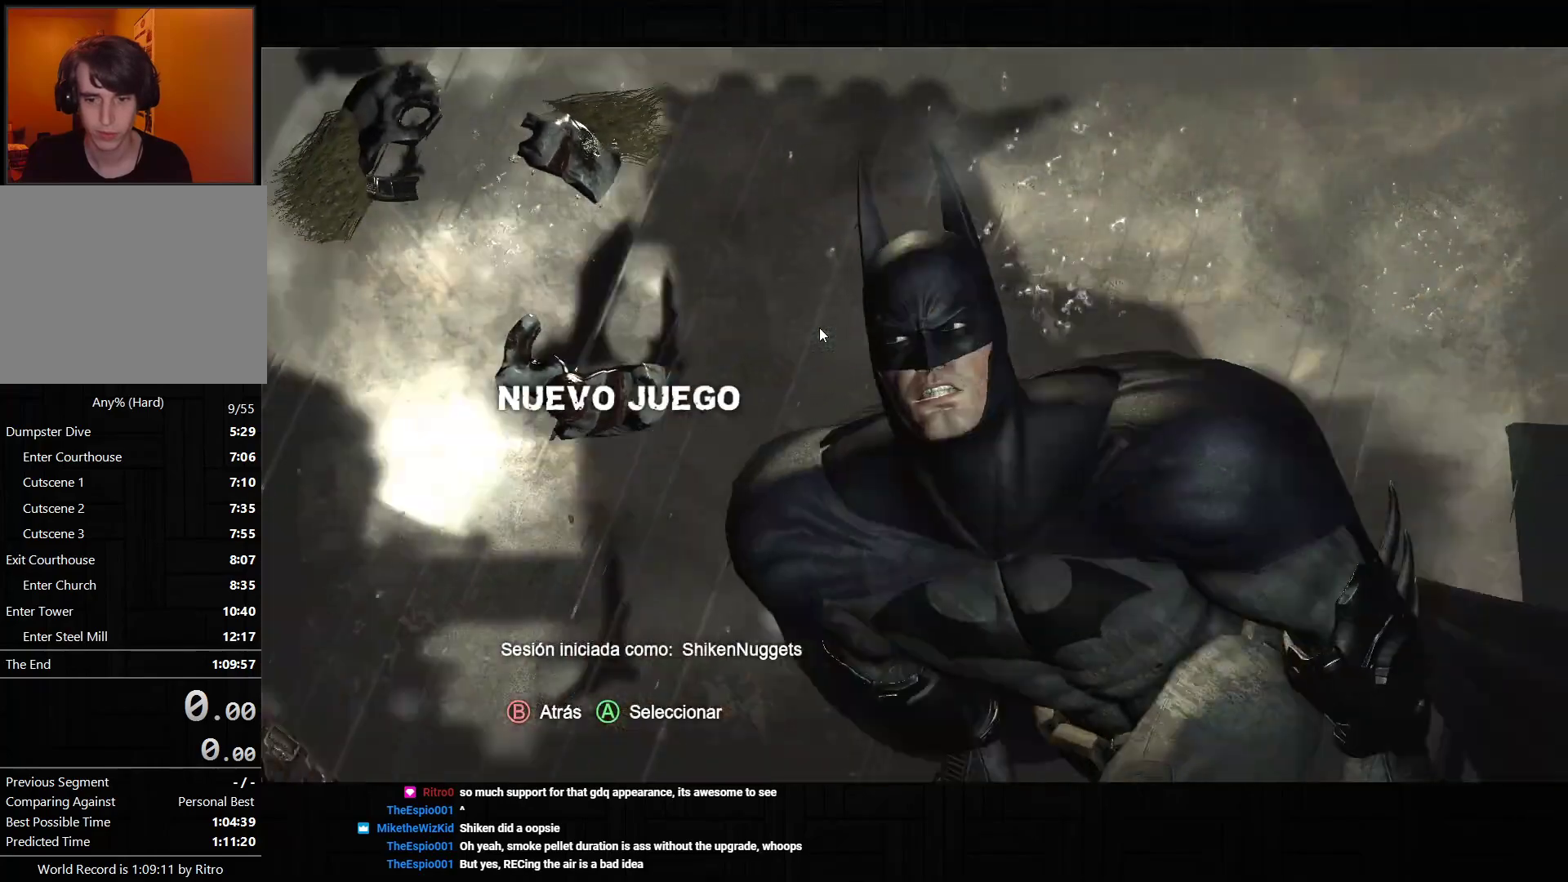
{"buttons": [], "left_stick": "center", "right_stick": "center", "events": [[17, "DPAD_RIGHT", "down"], [100, "DPAD_RIGHT", "up"], [133, "CROSS", "down"], [200, "CROSS", "up"], [300, "DPAD_LEFT", "down"], [383, "DPAD_LEFT", "up"]]}
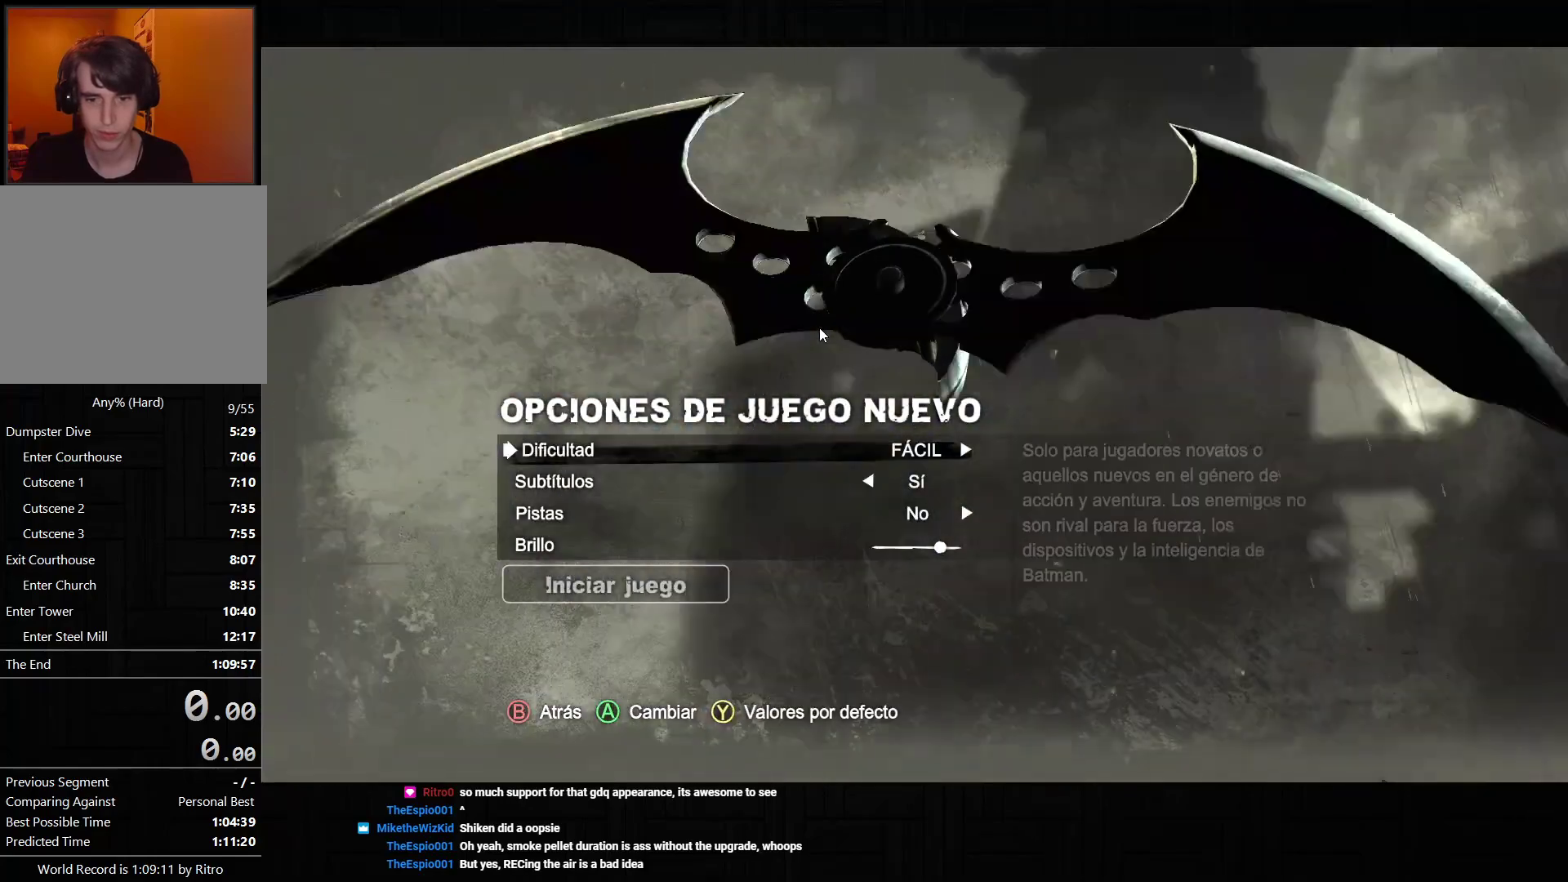
{"buttons": [], "left_stick": "center", "right_stick": "center", "events": []}
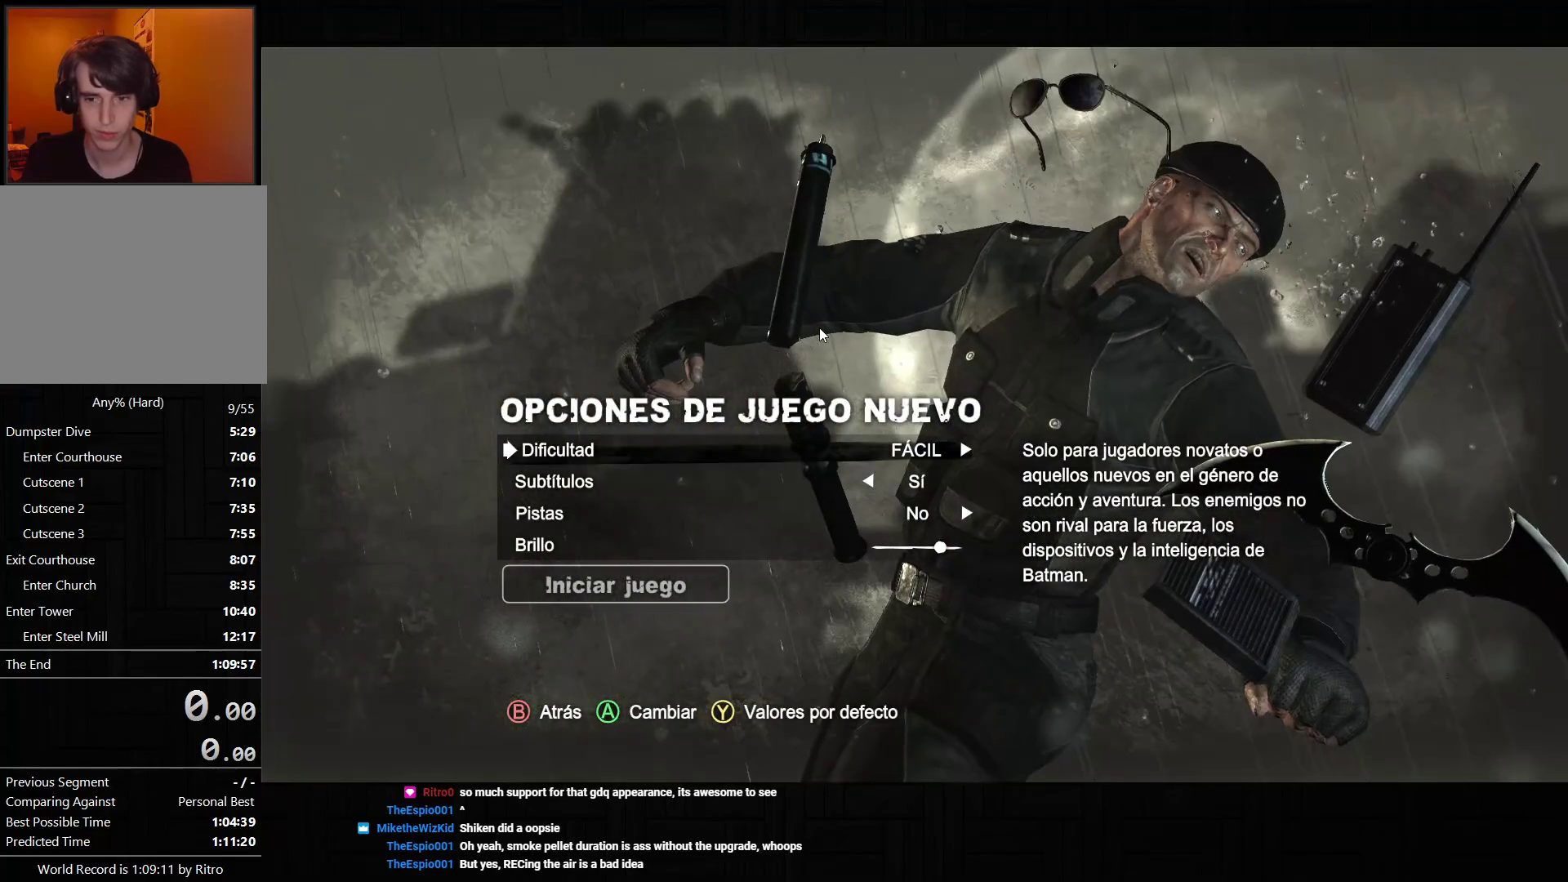
{"buttons": [], "left_stick": "center", "right_stick": "center", "events": [[50, "DPAD_RIGHT", "down"], [100, "DPAD_RIGHT", "up"], [167, "DPAD_RIGHT", "down"], [250, "DPAD_RIGHT", "up"], [283, "DPAD_UP", "down"], [350, "CROSS", "down"], [367, "DPAD_UP", "up"], [417, "CROSS", "up"]]}
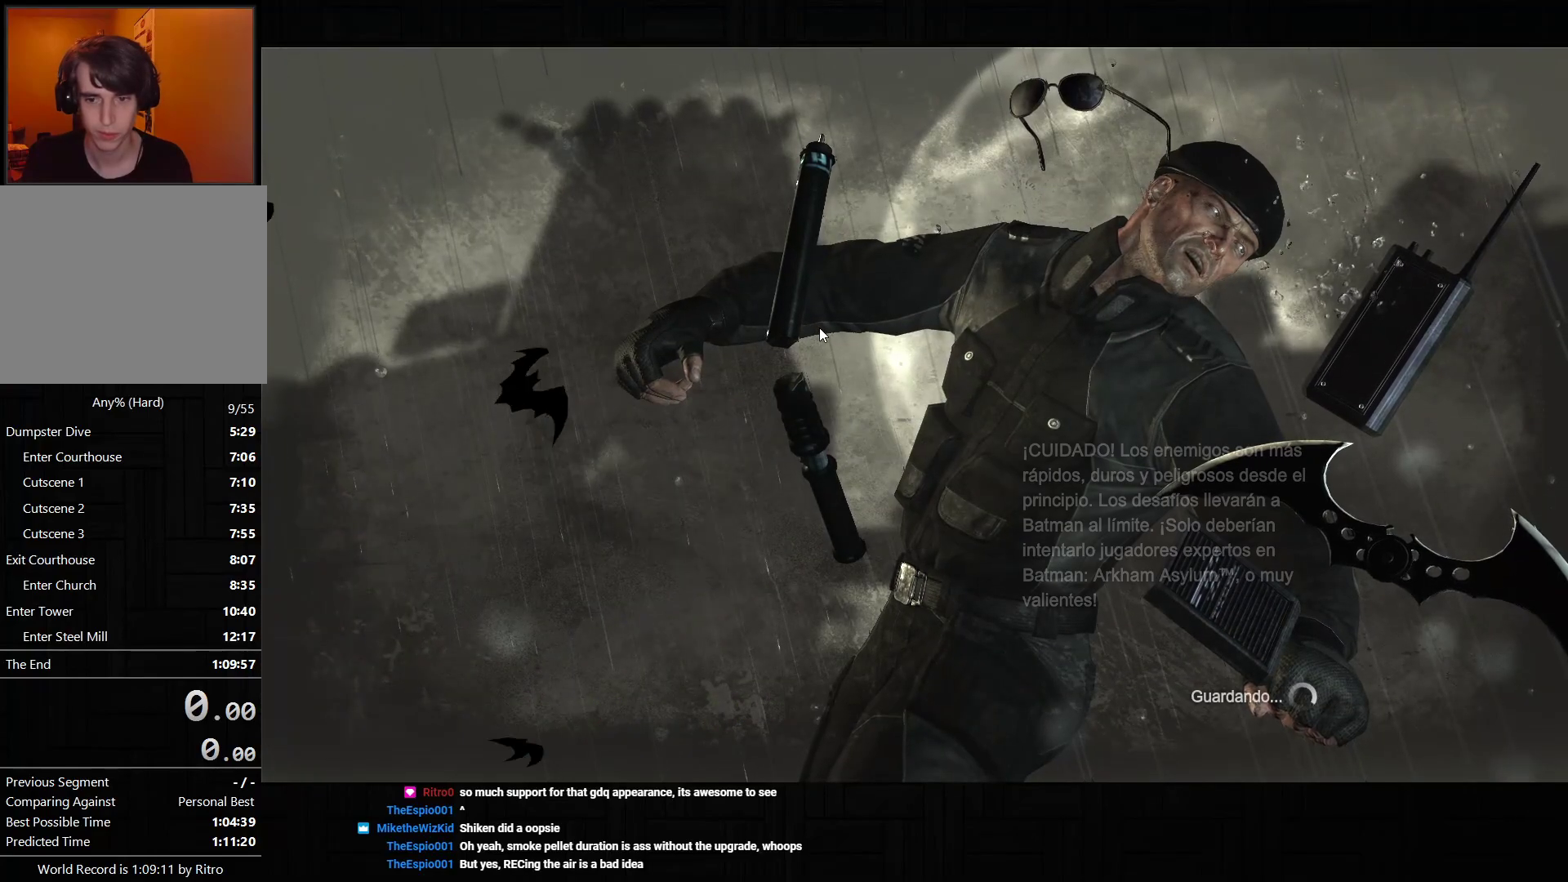
{"buttons": ["CIRCLE"], "left_stick": "center", "right_stick": "center", "events": [[450, "CIRCLE", "down"]]}
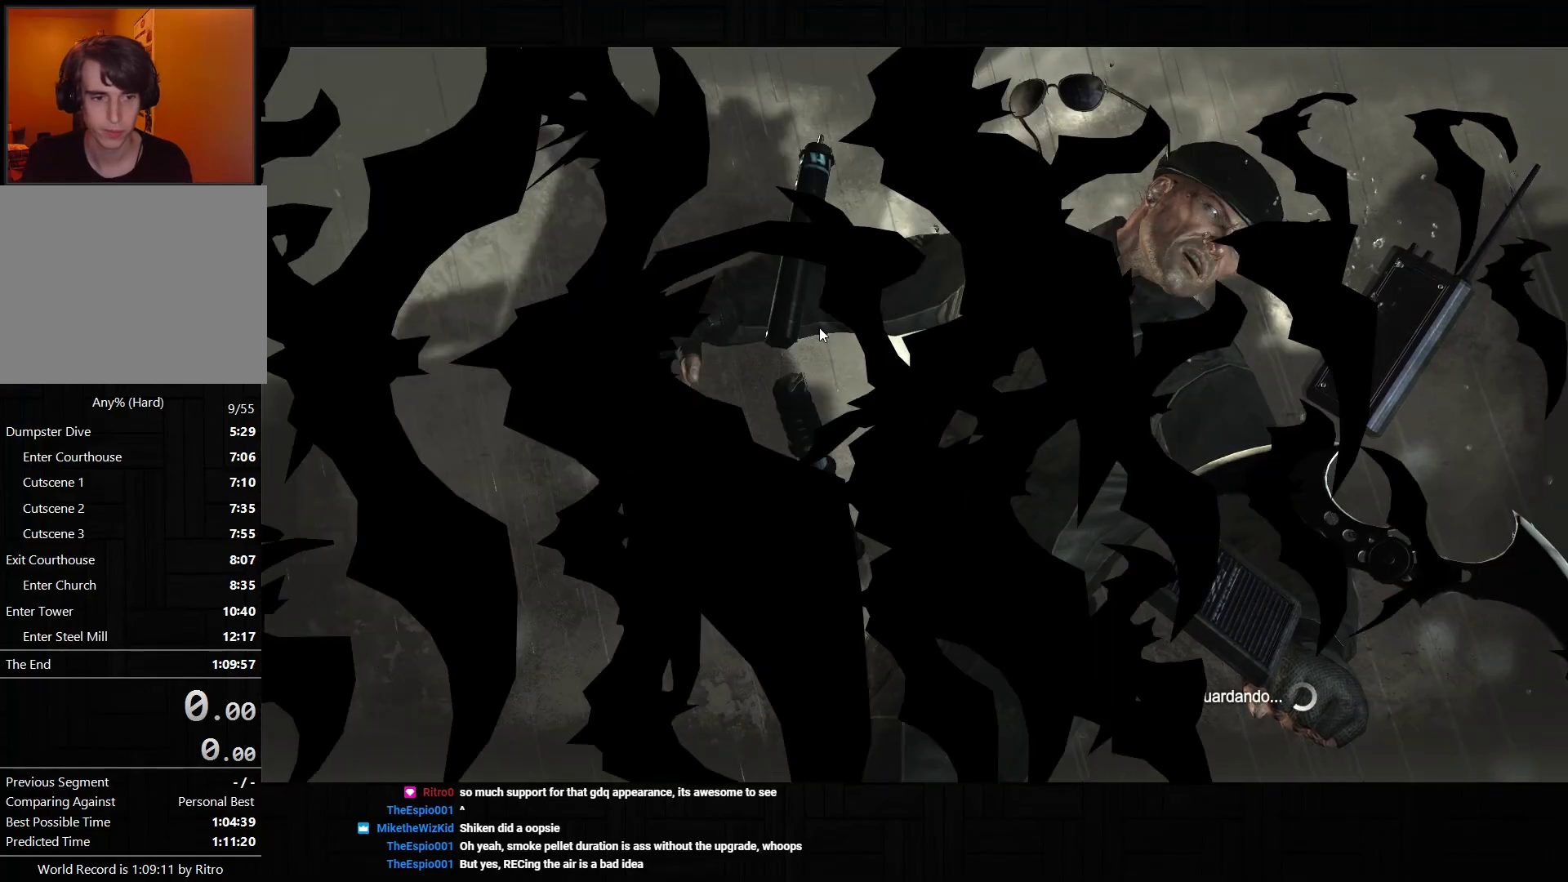
{"buttons": [], "left_stick": "center", "right_stick": "center", "events": [[17, "CIRCLE", "up"], [100, "CIRCLE", "down"], [167, "CIRCLE", "up"], [233, "CIRCLE", "down"], [300, "CIRCLE", "up"], [383, "CIRCLE", "down"], [450, "CIRCLE", "up"]]}
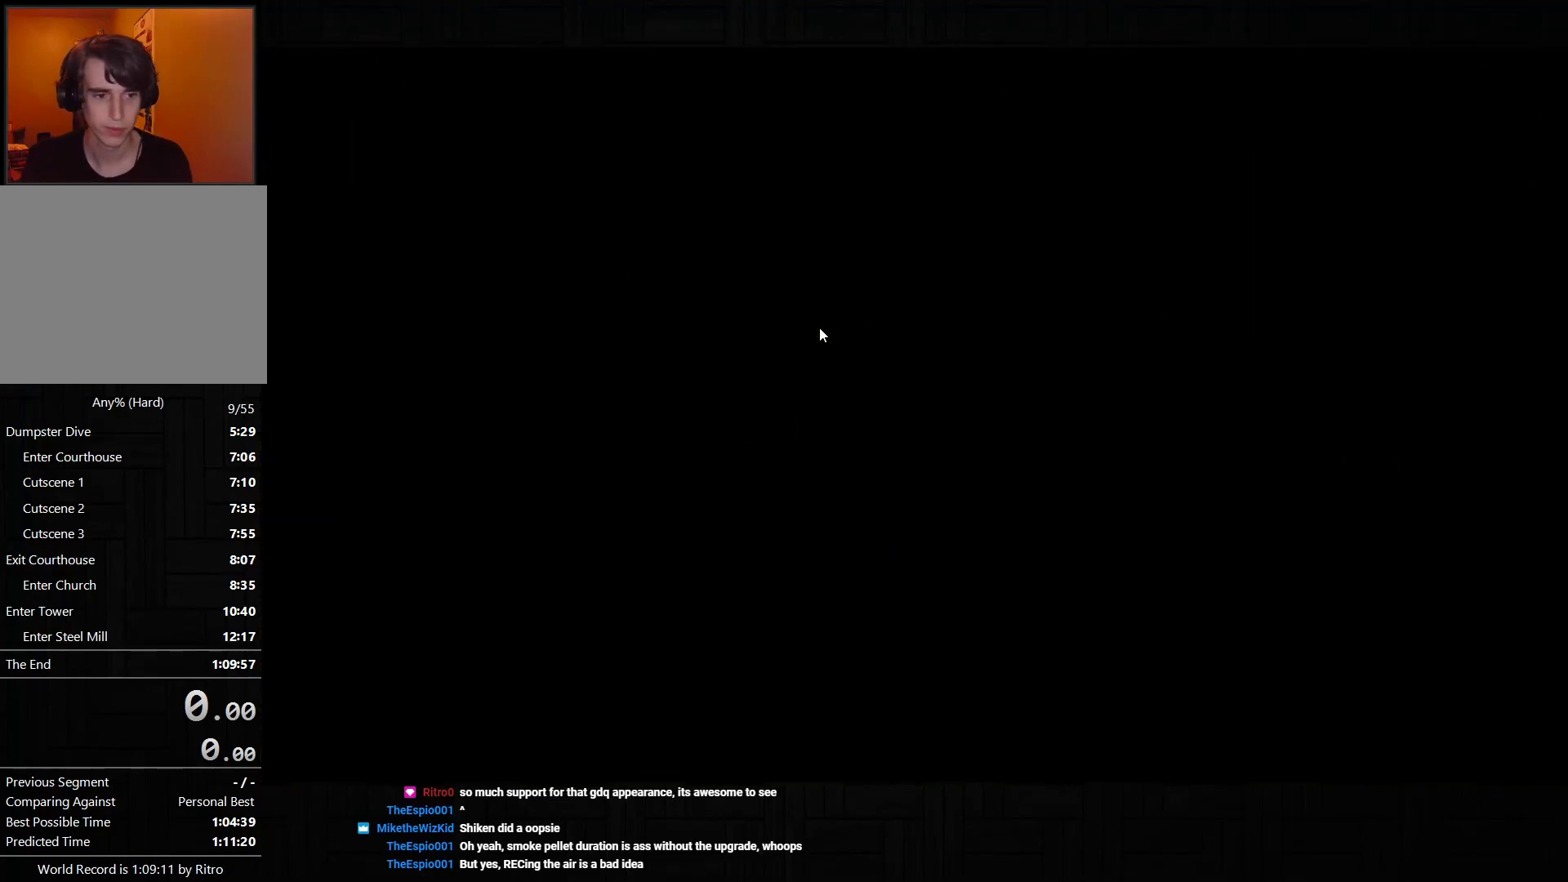
{"buttons": ["CIRCLE"], "left_stick": "center", "right_stick": "center", "events": [[333, "CIRCLE", "down"], [400, "CIRCLE", "up"], [450, "CIRCLE", "down"]]}
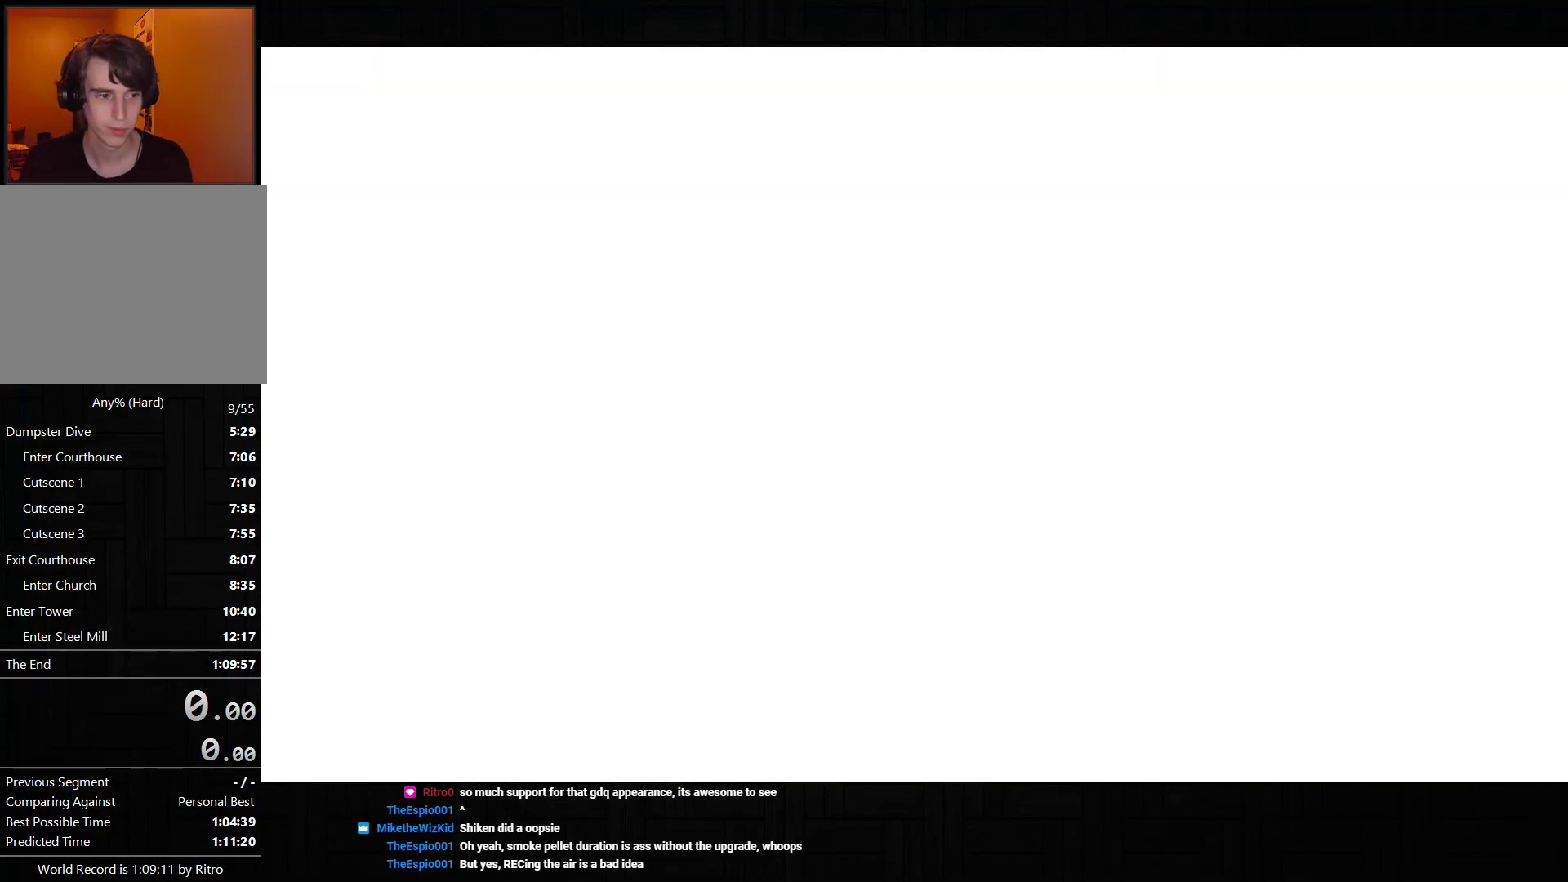
{"buttons": [], "left_stick": "center", "right_stick": "center", "events": [[17, "CIRCLE", "up"], [83, "CIRCLE", "down"], [133, "CIRCLE", "up"], [183, "CIRCLE", "down"], [250, "CIRCLE", "up"], [317, "CIRCLE", "down"], [367, "CIRCLE", "up"], [417, "CIRCLE", "down"], [467, "CIRCLE", "up"]]}
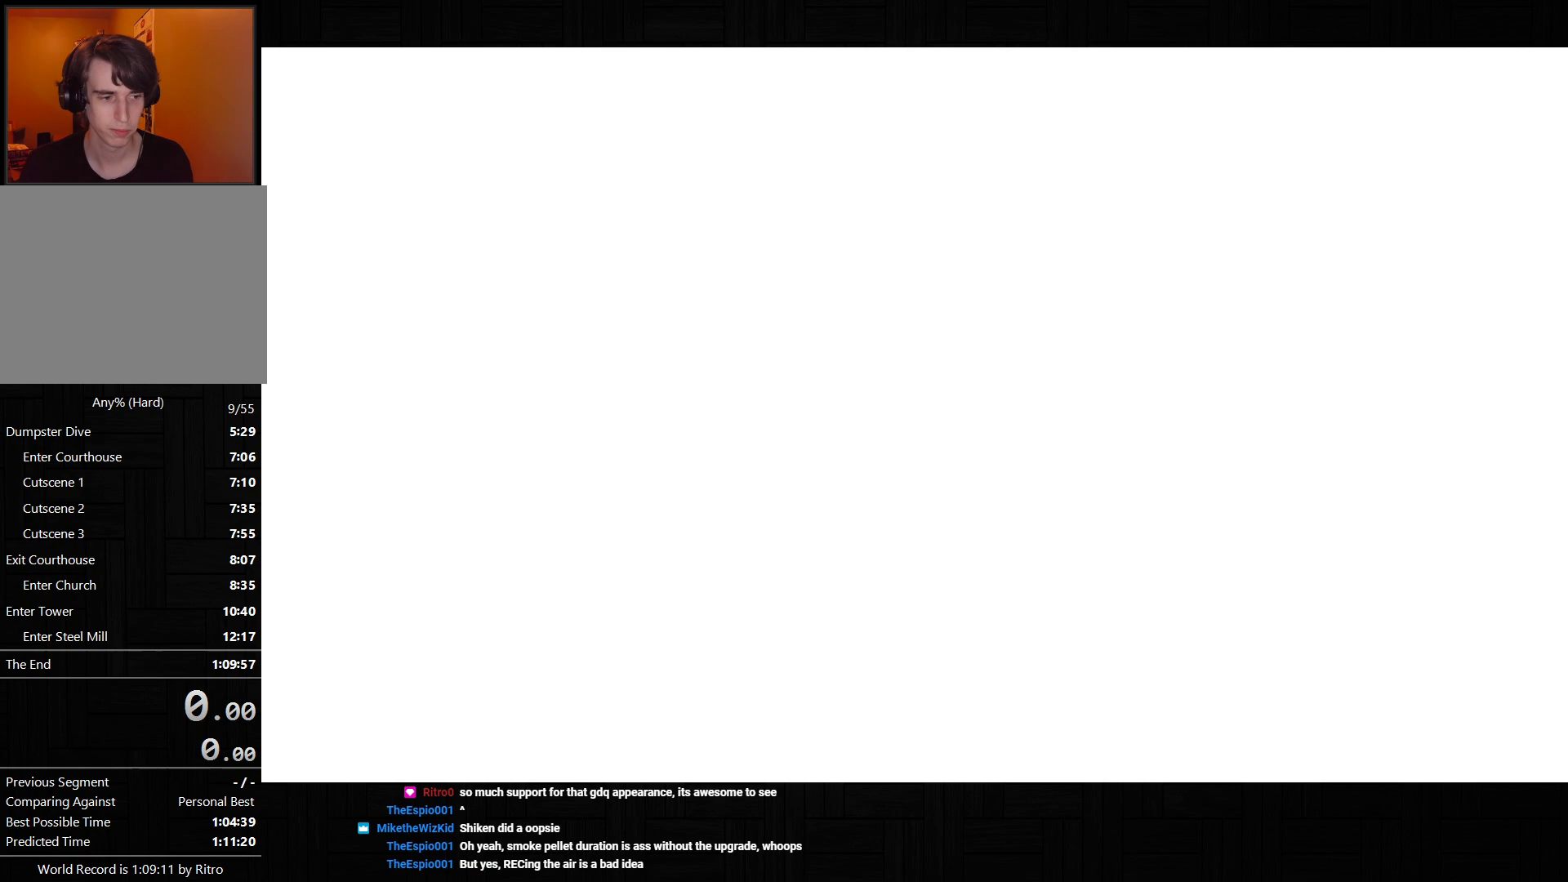
{"buttons": ["CIRCLE"], "left_stick": "center", "right_stick": "center", "events": [[33, "CIRCLE", "down"], [83, "CIRCLE", "up"], [150, "CIRCLE", "down"], [200, "CIRCLE", "up"], [267, "CIRCLE", "down"], [333, "CIRCLE", "up"], [383, "CIRCLE", "down"], [433, "CIRCLE", "up"], [500, "CIRCLE", "down"]]}
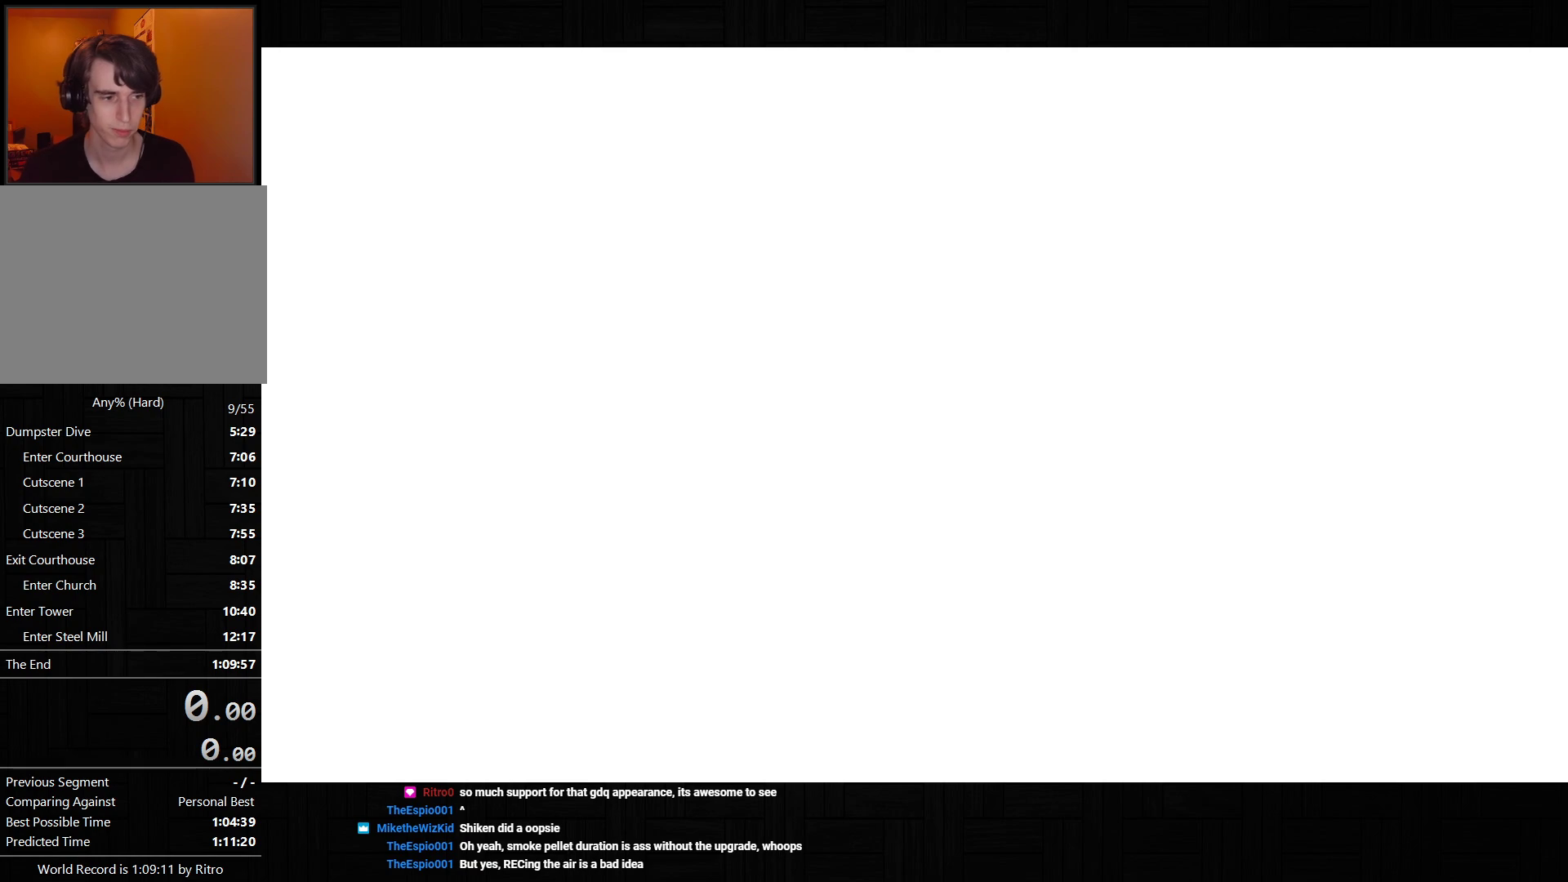
{"buttons": ["CIRCLE"], "left_stick": "center", "right_stick": "center", "events": [[67, "CIRCLE", "up"], [117, "CIRCLE", "down"], [167, "CIRCLE", "up"], [233, "CIRCLE", "down"], [283, "CIRCLE", "up"], [350, "CIRCLE", "down"], [400, "CIRCLE", "up"], [483, "CIRCLE", "down"]]}
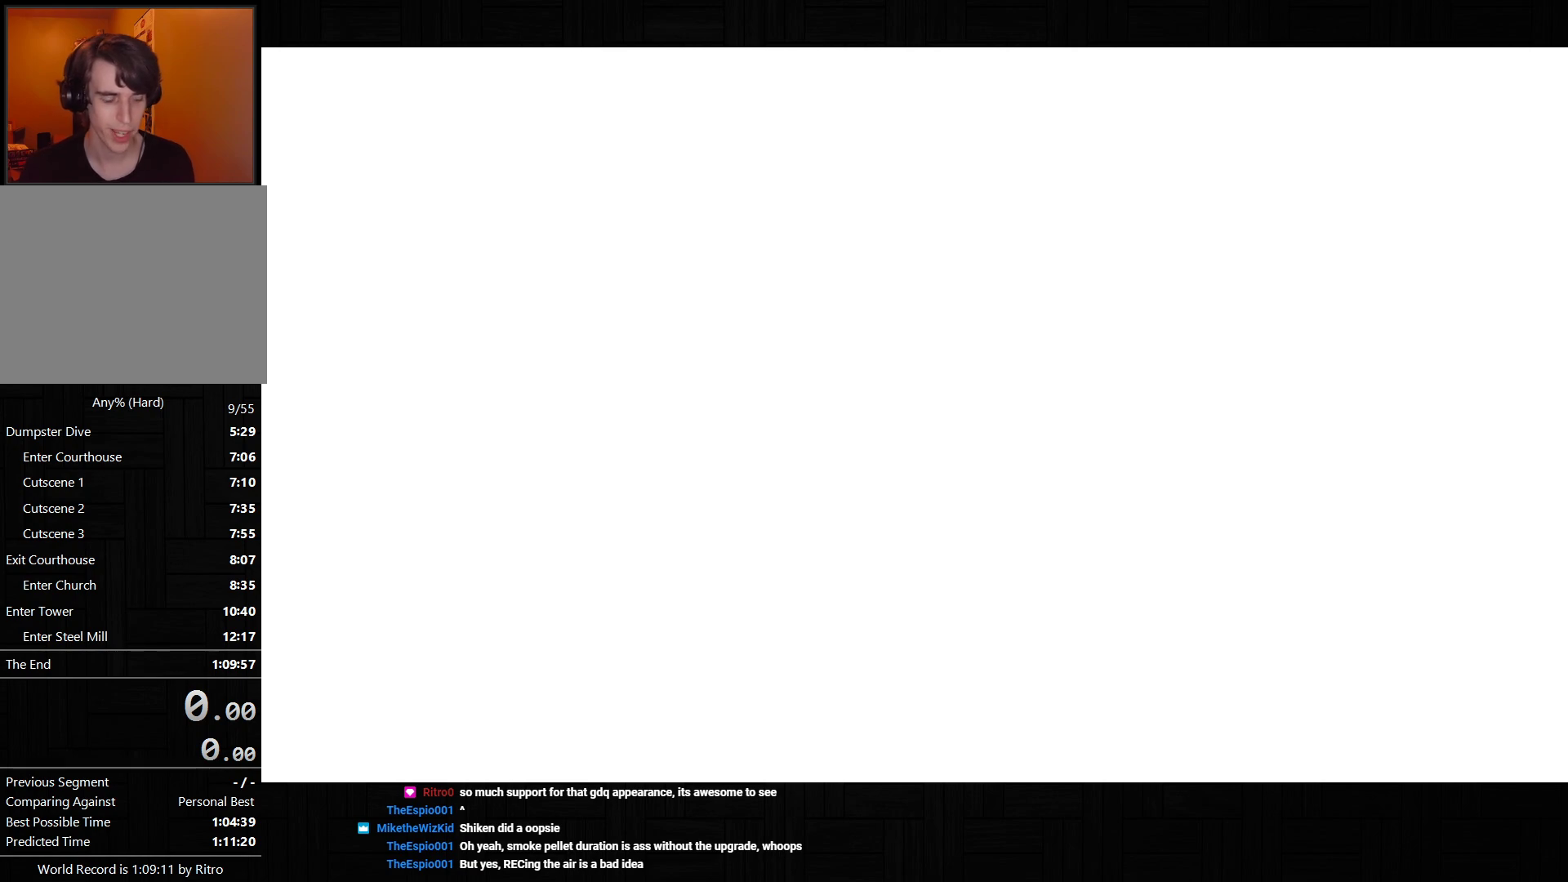
{"buttons": ["CIRCLE"], "left_stick": "center", "right_stick": "center", "events": [[33, "CIRCLE", "up"], [100, "CIRCLE", "down"], [150, "CIRCLE", "up"], [217, "CIRCLE", "down"], [267, "CIRCLE", "up"], [333, "CIRCLE", "down"], [400, "CIRCLE", "up"], [450, "CIRCLE", "down"]]}
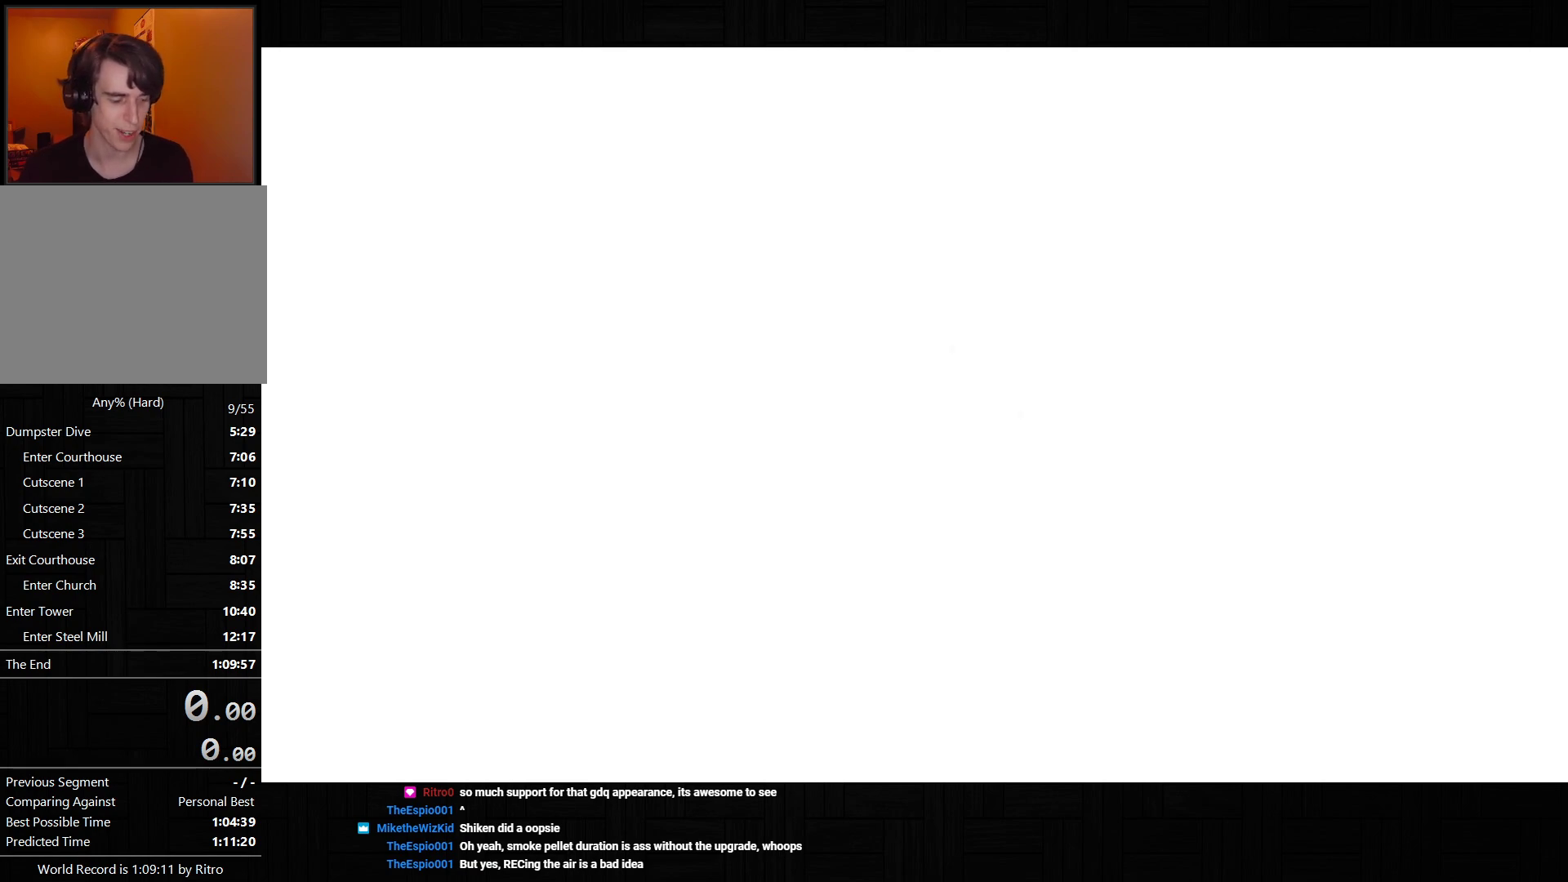
{"buttons": ["CIRCLE"], "left_stick": "center", "right_stick": "center", "events": [[17, "CIRCLE", "up"], [83, "CIRCLE", "down"], [133, "CIRCLE", "up"], [200, "CIRCLE", "down"], [250, "CIRCLE", "up"], [317, "CIRCLE", "down"], [383, "CIRCLE", "up"], [450, "CIRCLE", "down"]]}
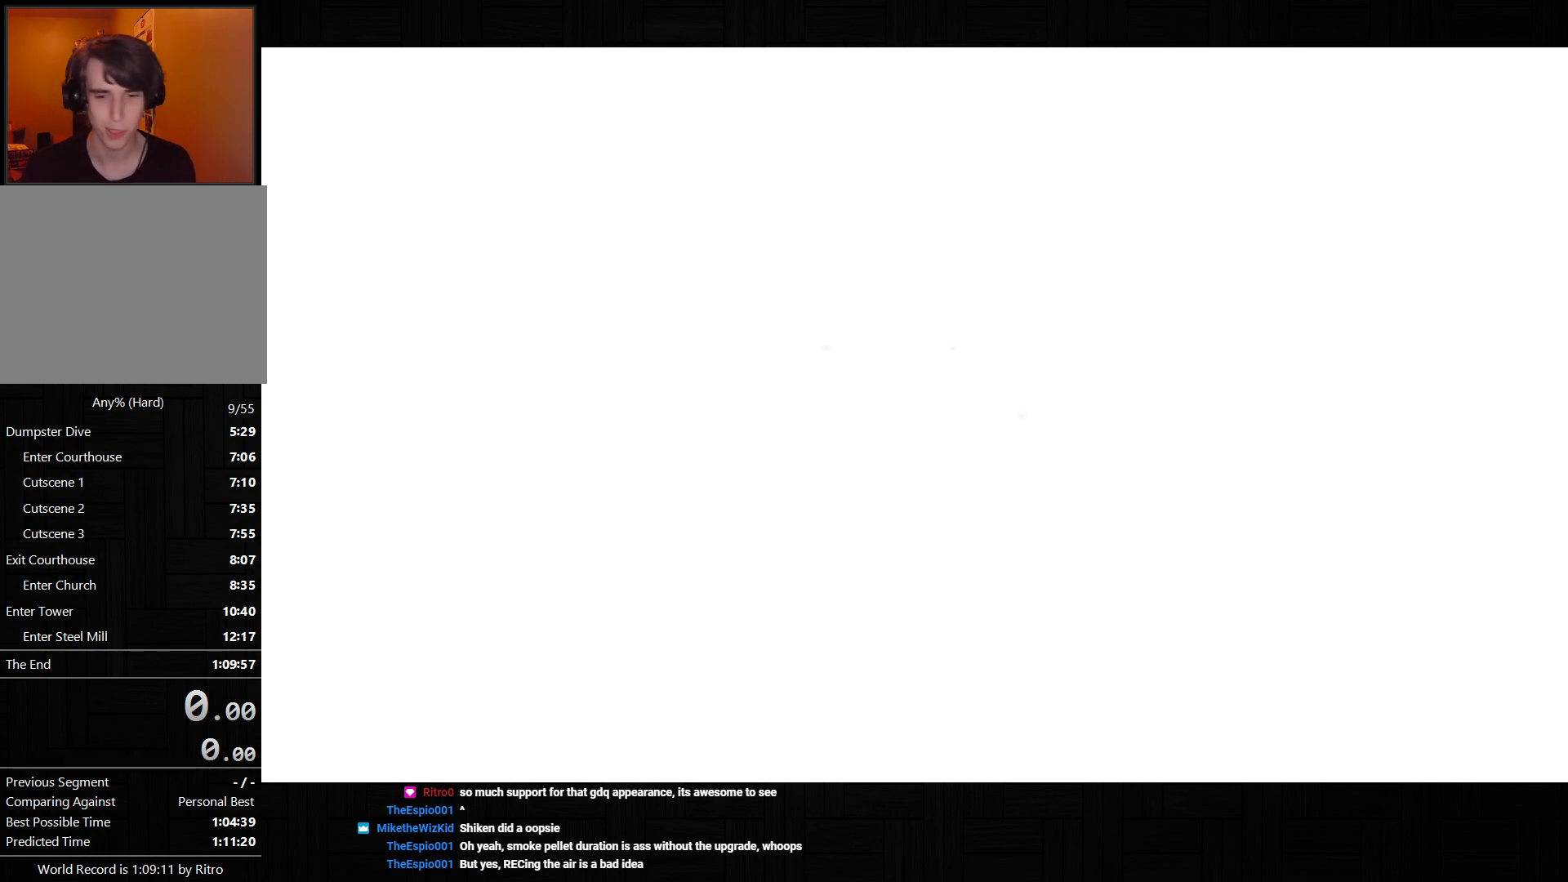
{"buttons": [], "left_stick": "center", "right_stick": "center", "events": [[17, "CIRCLE", "up"], [67, "CIRCLE", "down"], [133, "CIRCLE", "up"], [183, "CIRCLE", "down"], [267, "CIRCLE", "up"], [300, "CIRCLE", "down"], [367, "CIRCLE", "up"], [417, "CIRCLE", "down"], [500, "CIRCLE", "up"]]}
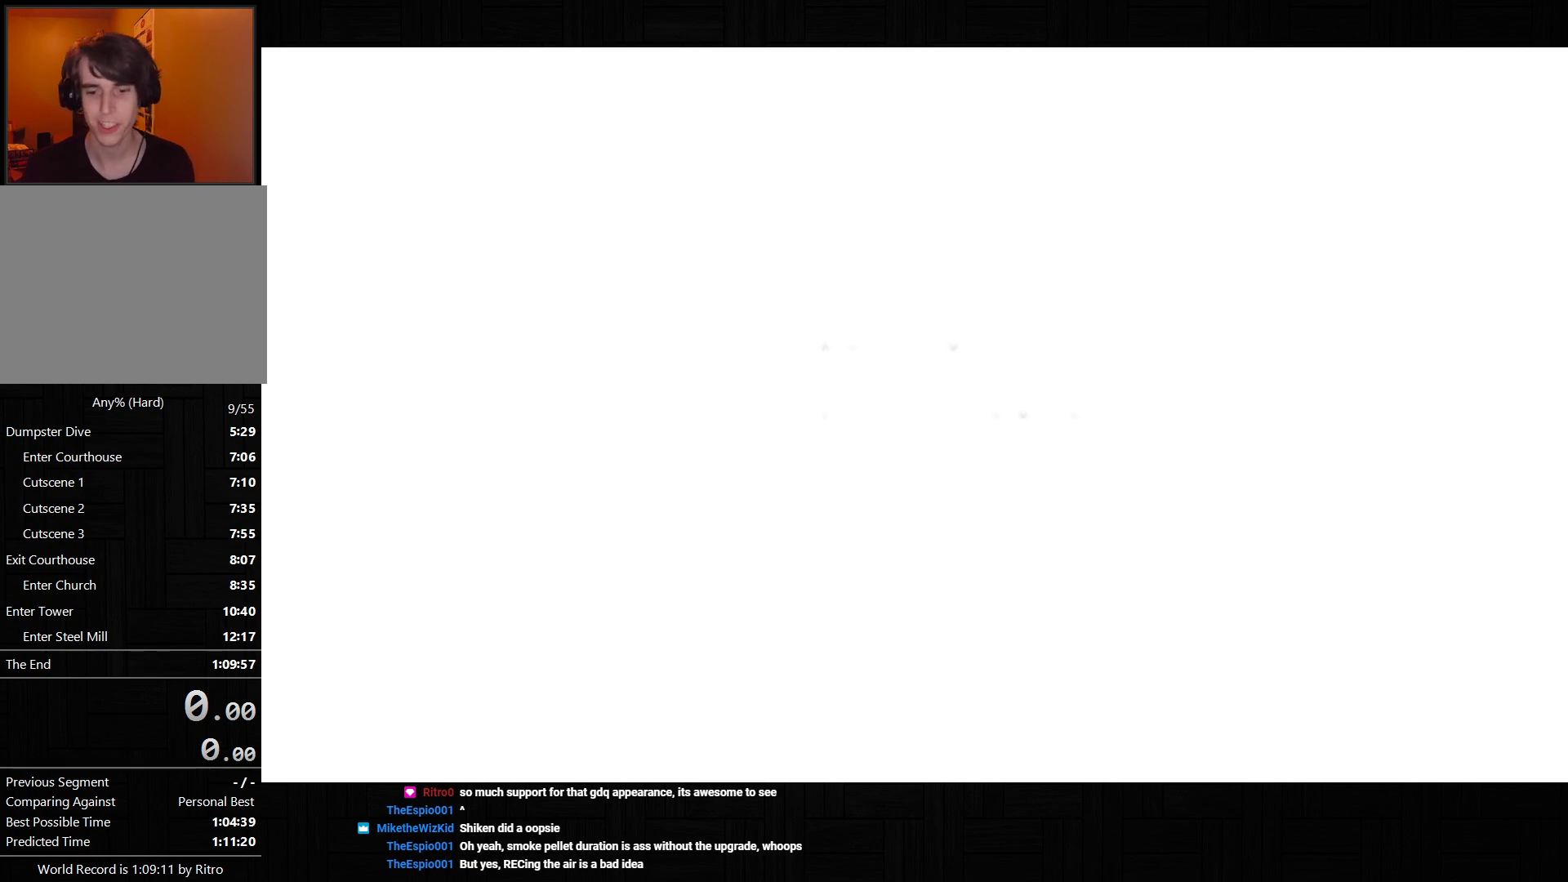
{"buttons": [], "left_stick": "center", "right_stick": "center", "events": [[50, "CIRCLE", "down"], [117, "CIRCLE", "up"], [167, "CIRCLE", "down"], [233, "CIRCLE", "up"], [283, "CIRCLE", "down"], [367, "CIRCLE", "up"], [417, "CIRCLE", "down"], [483, "CIRCLE", "up"]]}
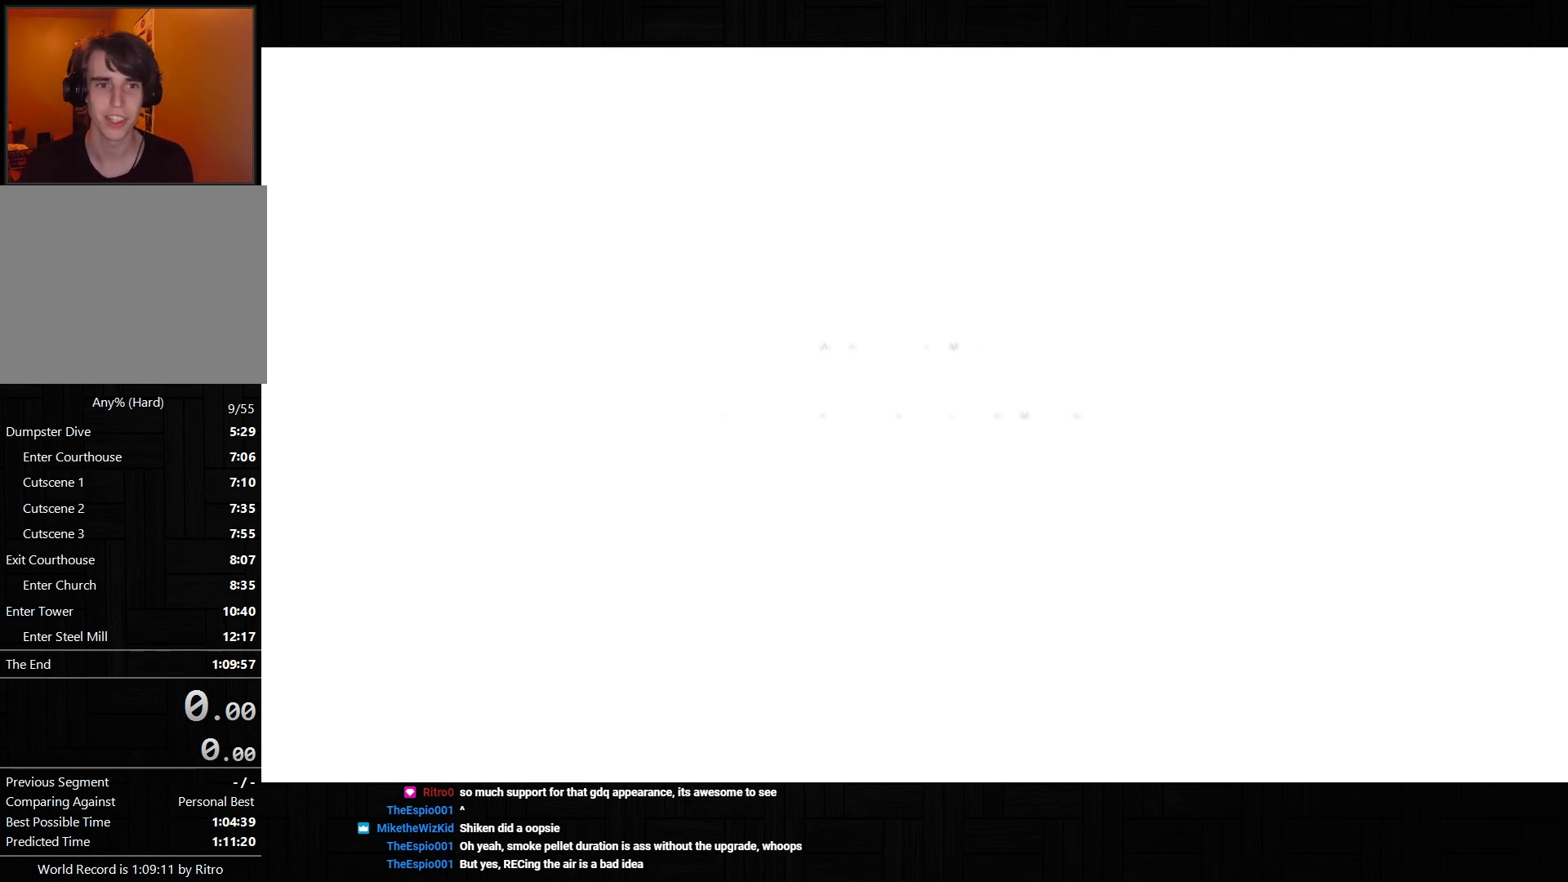
{"buttons": [], "left_stick": "center", "right_stick": "center", "events": [[33, "CIRCLE", "down"], [100, "CIRCLE", "up"], [167, "CIRCLE", "down"], [233, "CIRCLE", "up"], [283, "CIRCLE", "down"], [350, "CIRCLE", "up"], [417, "CIRCLE", "down"], [467, "CIRCLE", "up"]]}
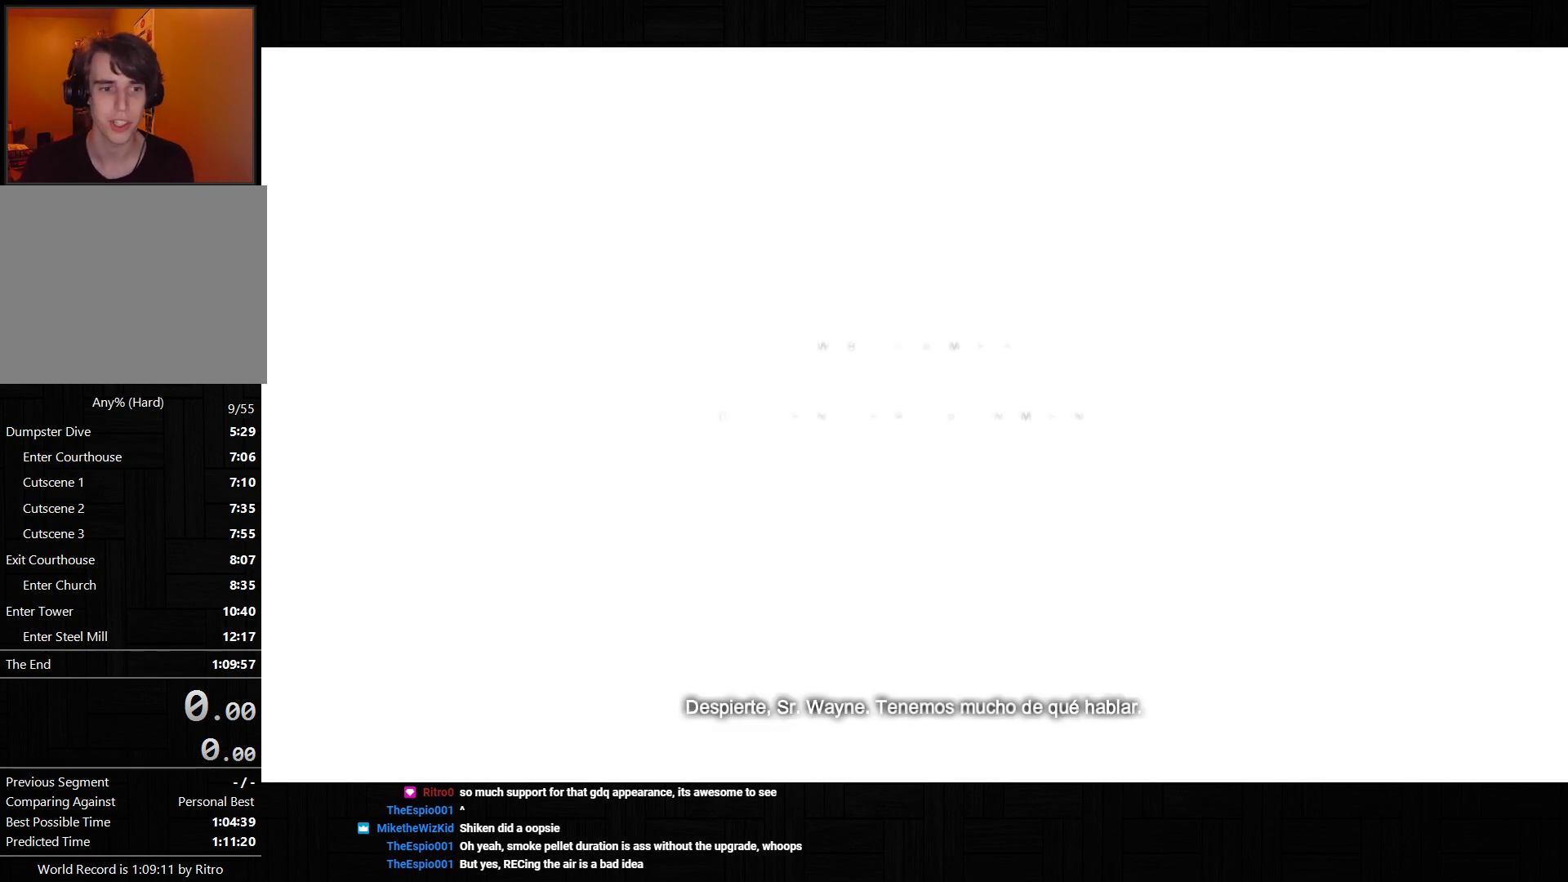
{"buttons": [], "left_stick": "center", "right_stick": "center", "events": [[17, "CIRCLE", "down"], [83, "CIRCLE", "up"], [150, "CIRCLE", "down"], [217, "CIRCLE", "up"], [267, "CIRCLE", "down"], [333, "CIRCLE", "up"], [383, "CIRCLE", "down"], [450, "CIRCLE", "up"]]}
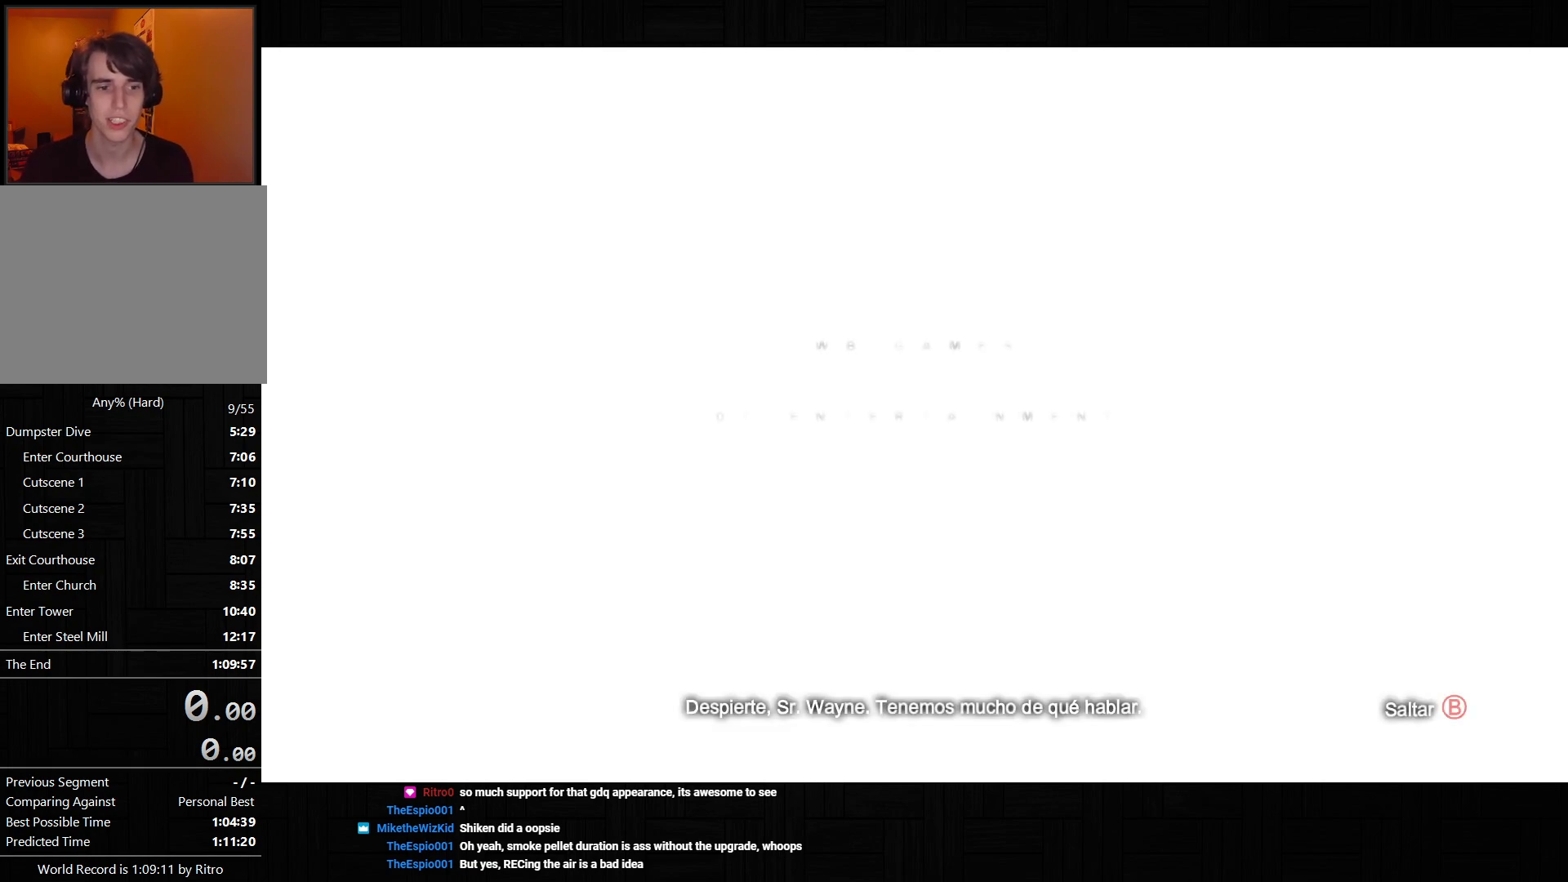
{"buttons": [], "left_stick": "center", "right_stick": "center", "events": [[17, "CIRCLE", "down"], [83, "CIRCLE", "up"], [150, "CIRCLE", "down"], [200, "CIRCLE", "up"], [250, "CIRCLE", "down"], [300, "CIRCLE", "up"]]}